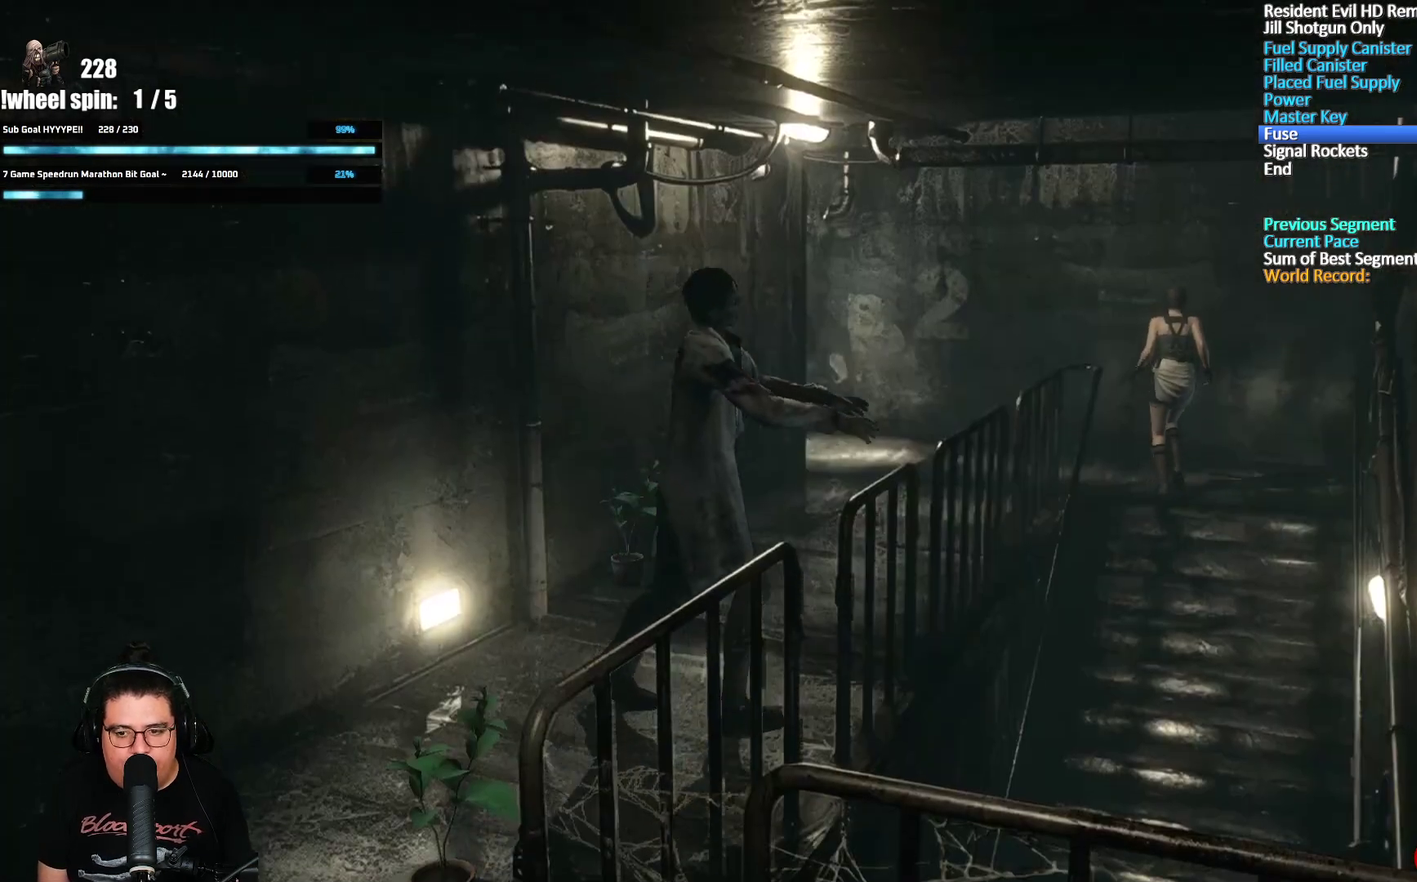
Gameplay with a controller (Xbox layout); each line is a JSON object with the inputs held at the frame after it. "events" lists button and stick changes between this image and that frame as [ms after this image, input, new state], when the widget could be followed in between.
{"buttons": ["X", "DPAD_UP", "DPAD_LEFT"], "left_stick": "center", "right_stick": "center", "events": []}
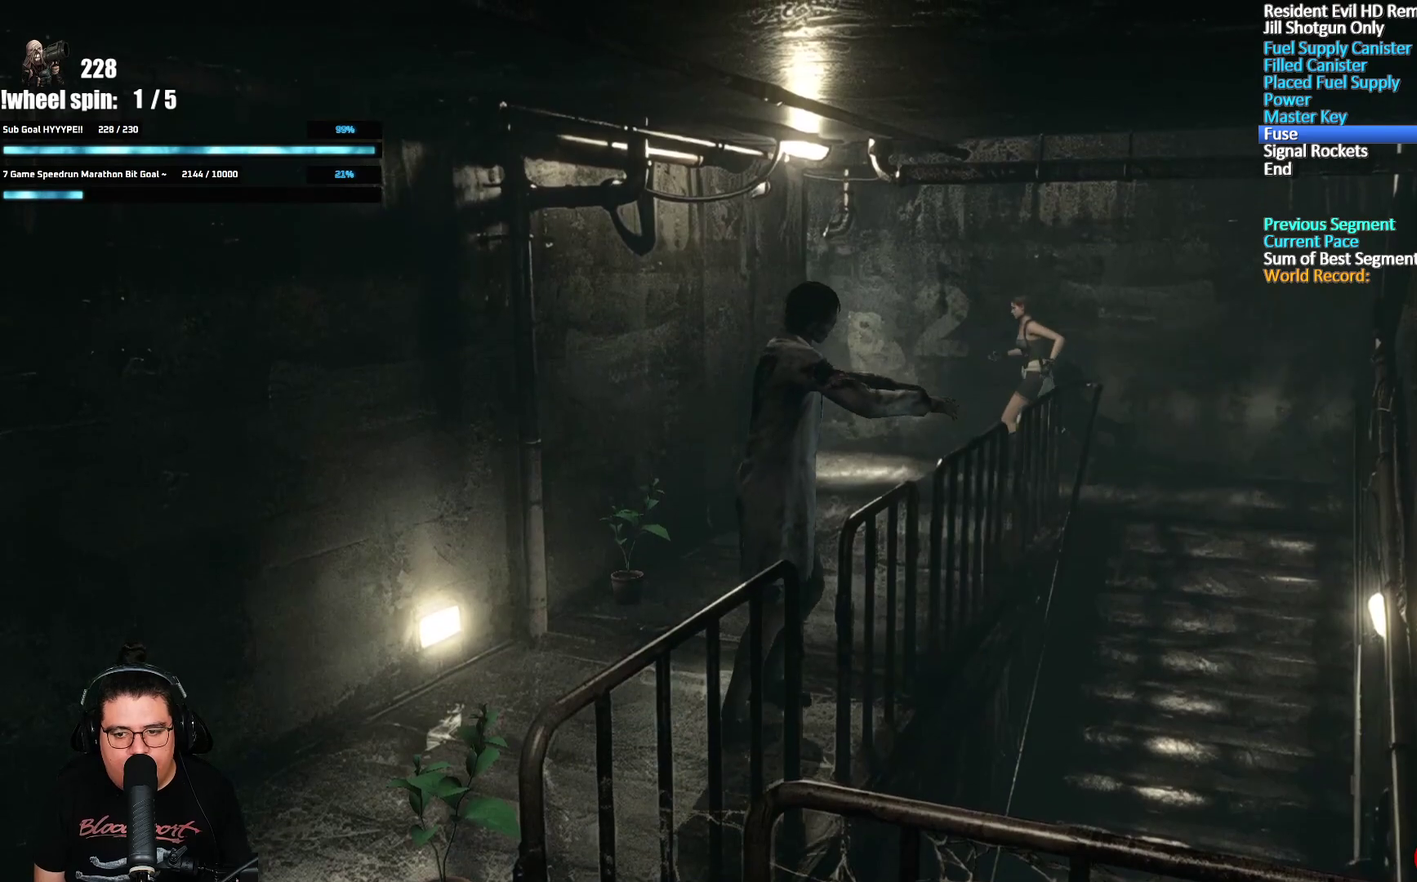
{"buttons": ["X", "DPAD_UP"], "left_stick": "center", "right_stick": "center", "events": [[350, "DPAD_LEFT", "up"]]}
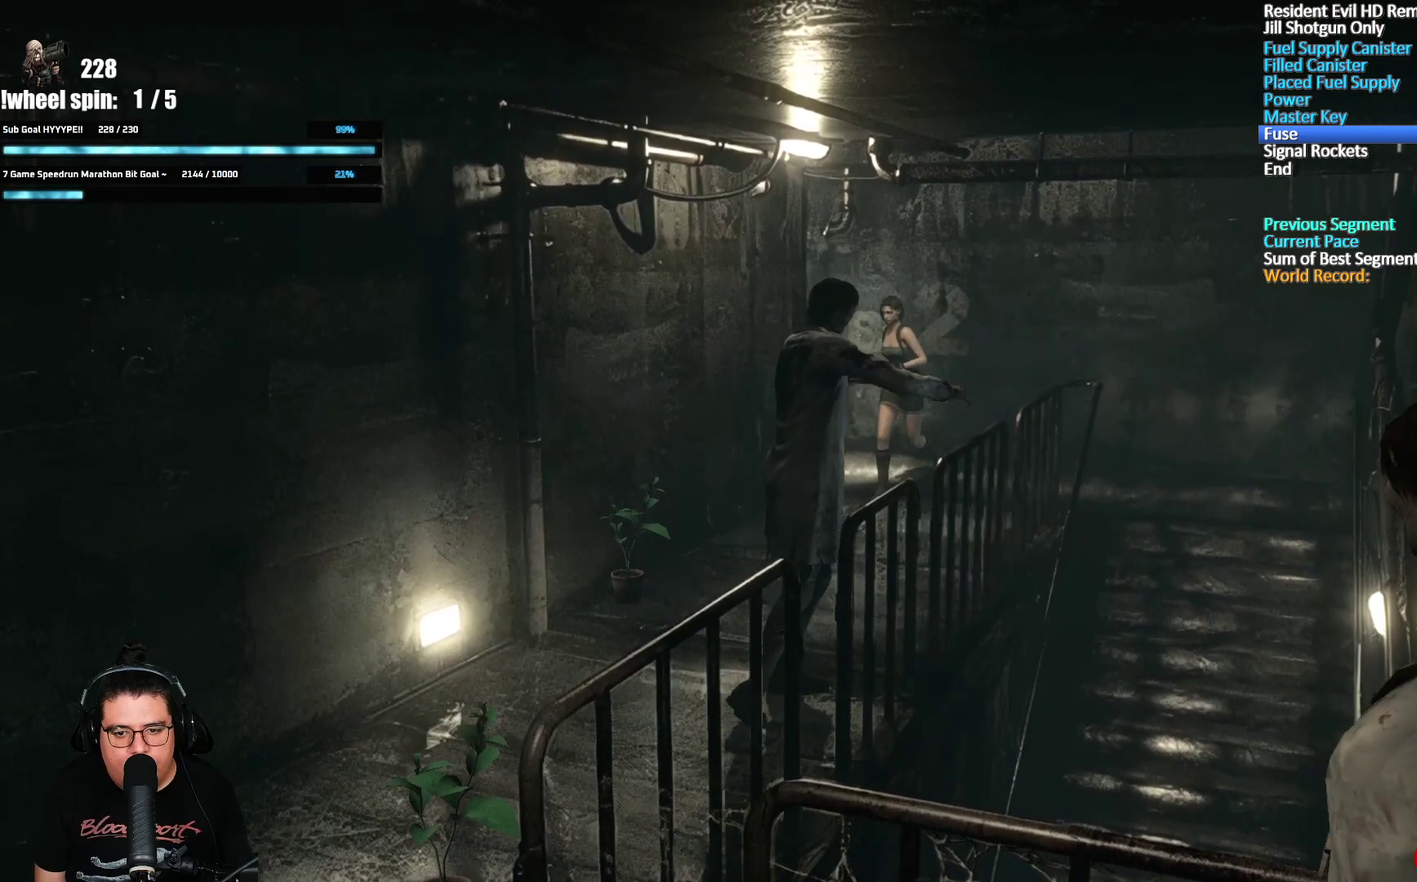
{"buttons": ["X", "DPAD_UP"], "left_stick": "center", "right_stick": "center", "events": []}
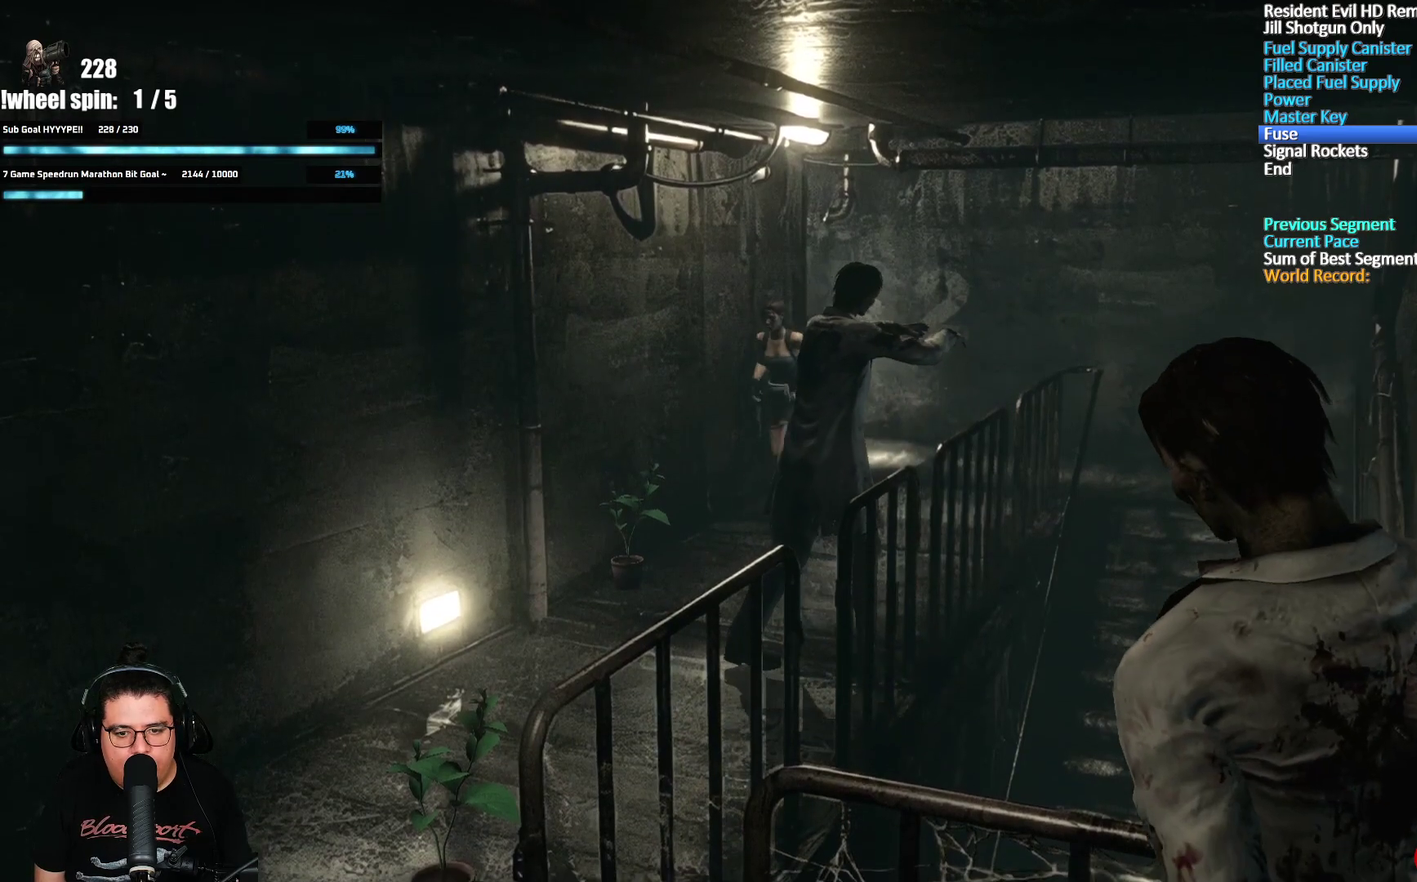
{"buttons": ["X", "DPAD_UP"], "left_stick": "center", "right_stick": "center", "events": []}
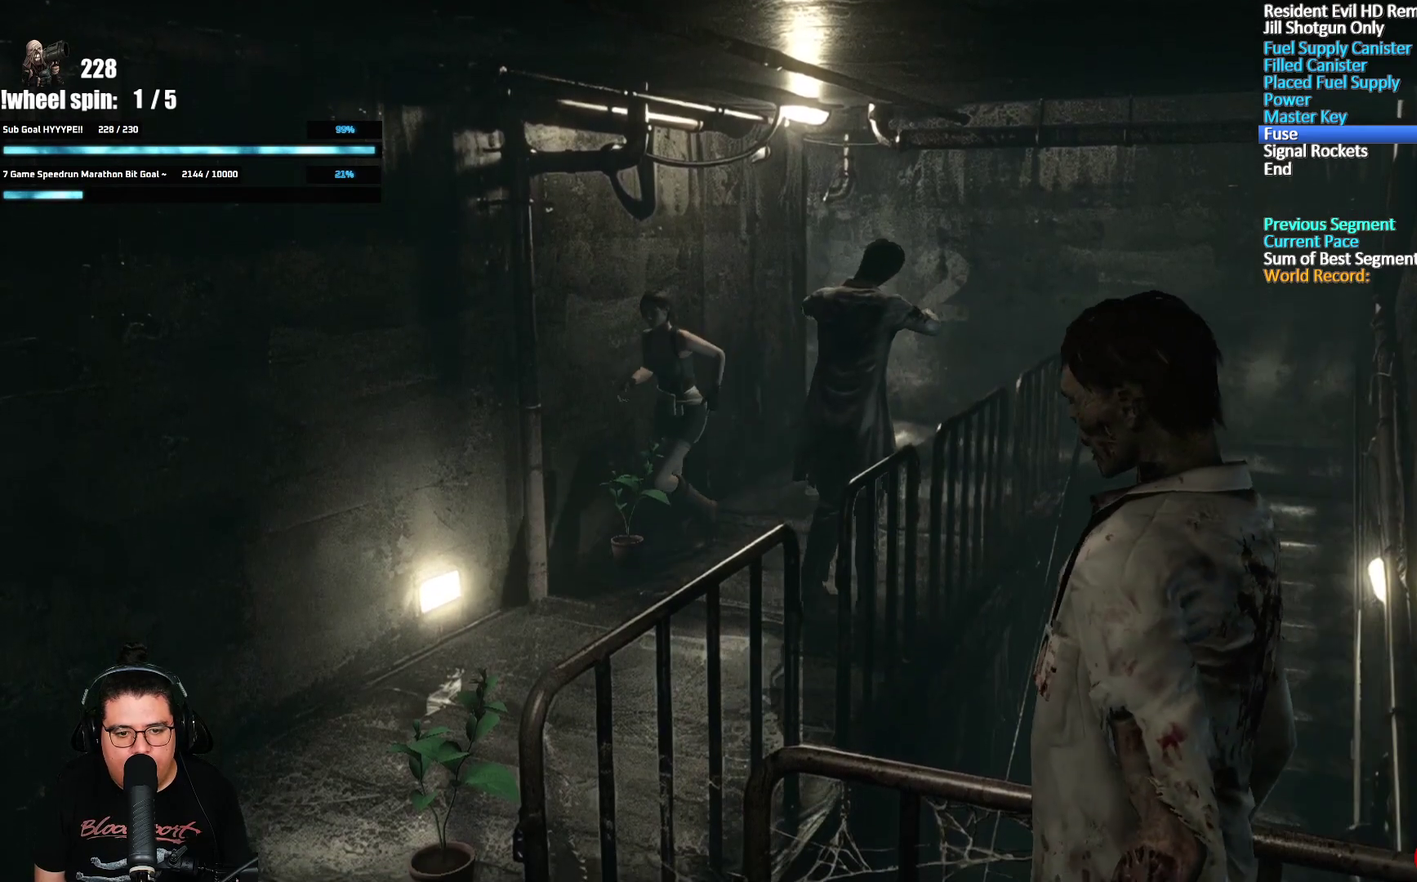
{"buttons": ["X", "DPAD_UP"], "left_stick": "center", "right_stick": "center", "events": [[33, "DPAD_LEFT", "down"], [117, "DPAD_LEFT", "up"], [400, "DPAD_RIGHT", "down"], [467, "DPAD_RIGHT", "up"]]}
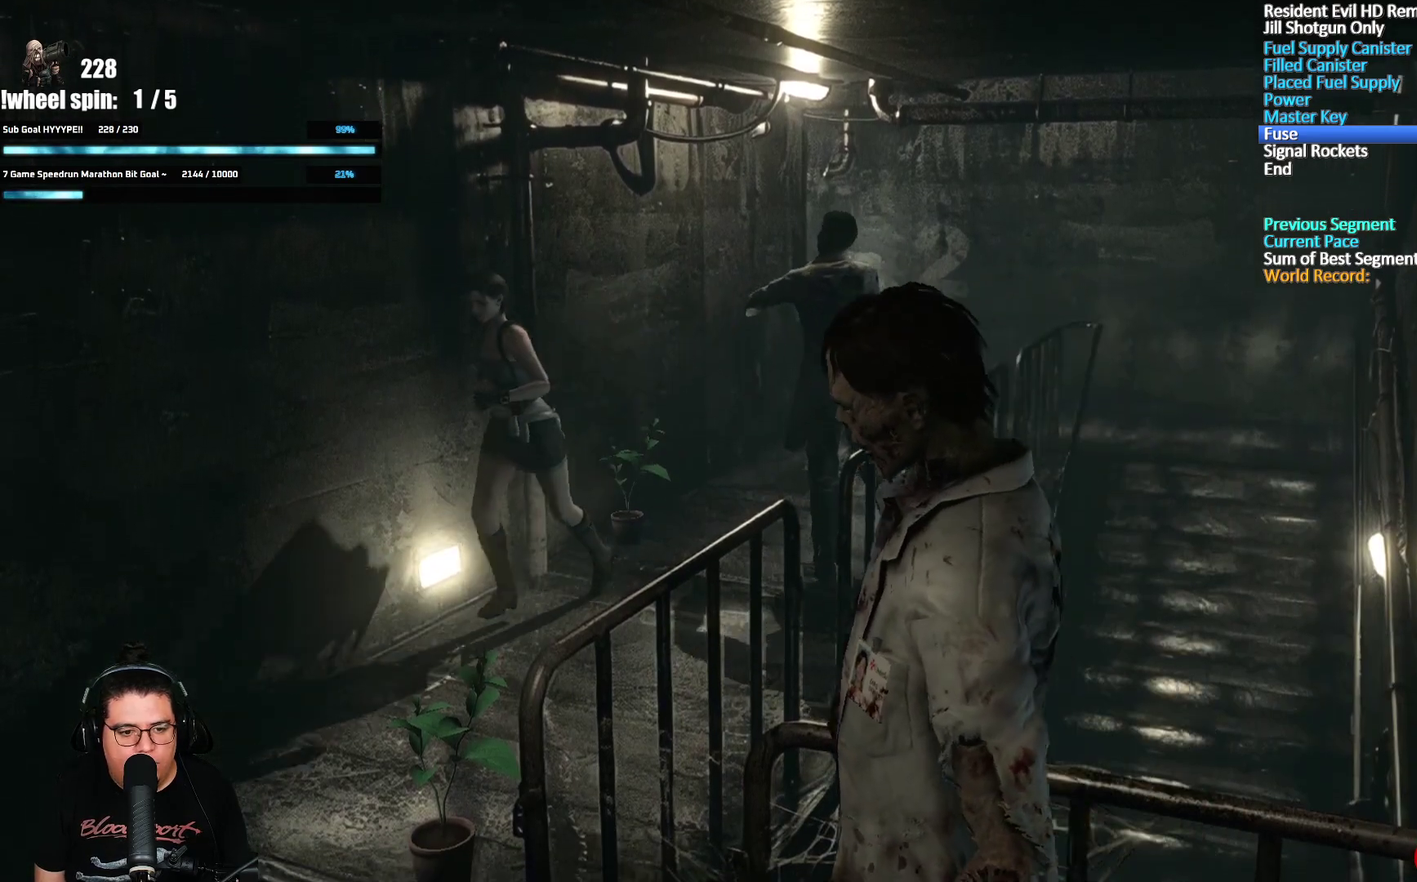
{"buttons": ["X", "DPAD_UP"], "left_stick": "center", "right_stick": "center", "events": []}
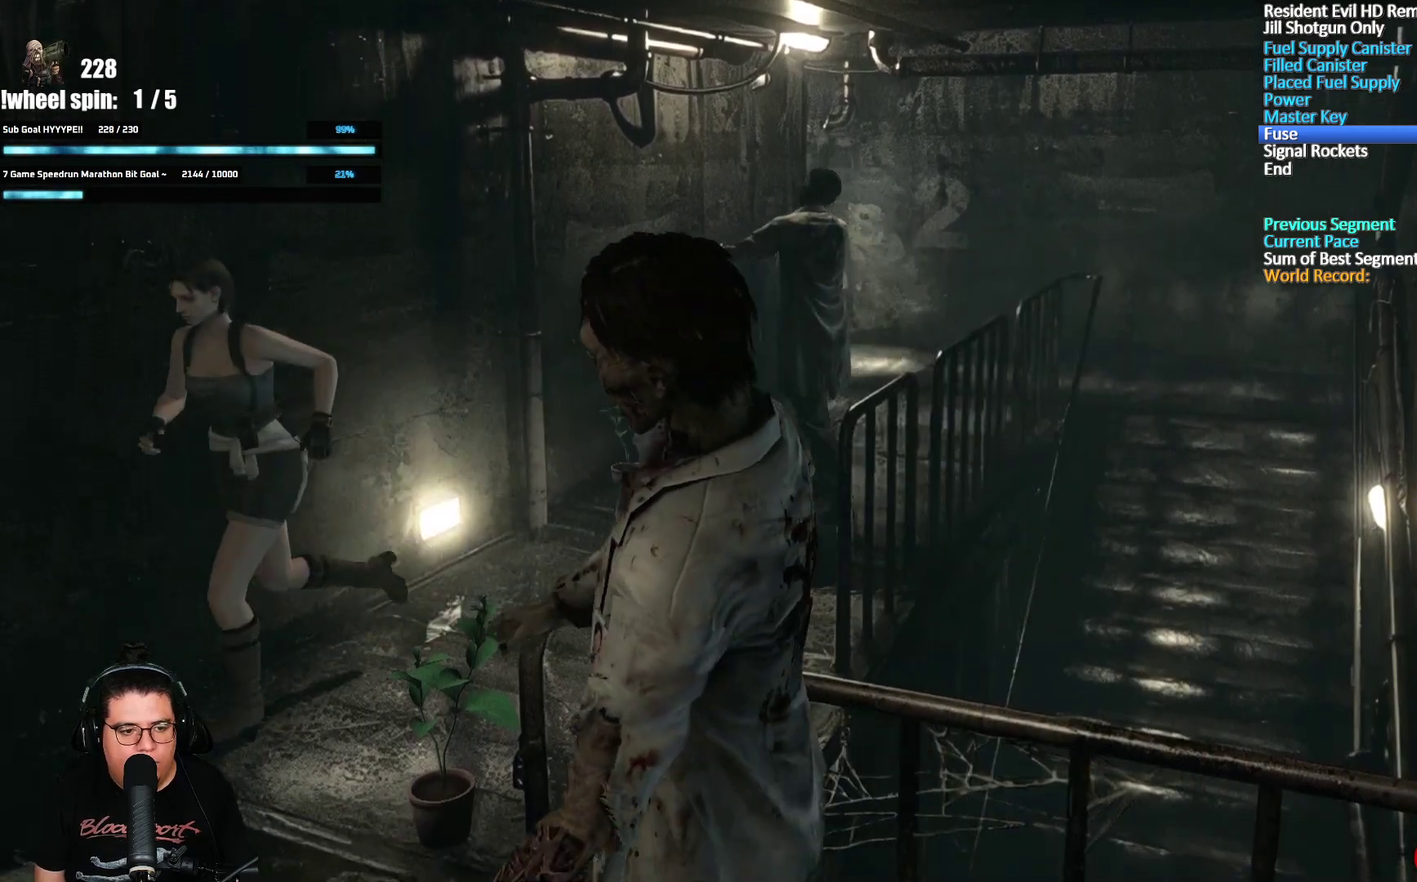
{"buttons": ["X", "DPAD_UP"], "left_stick": "center", "right_stick": "center", "events": []}
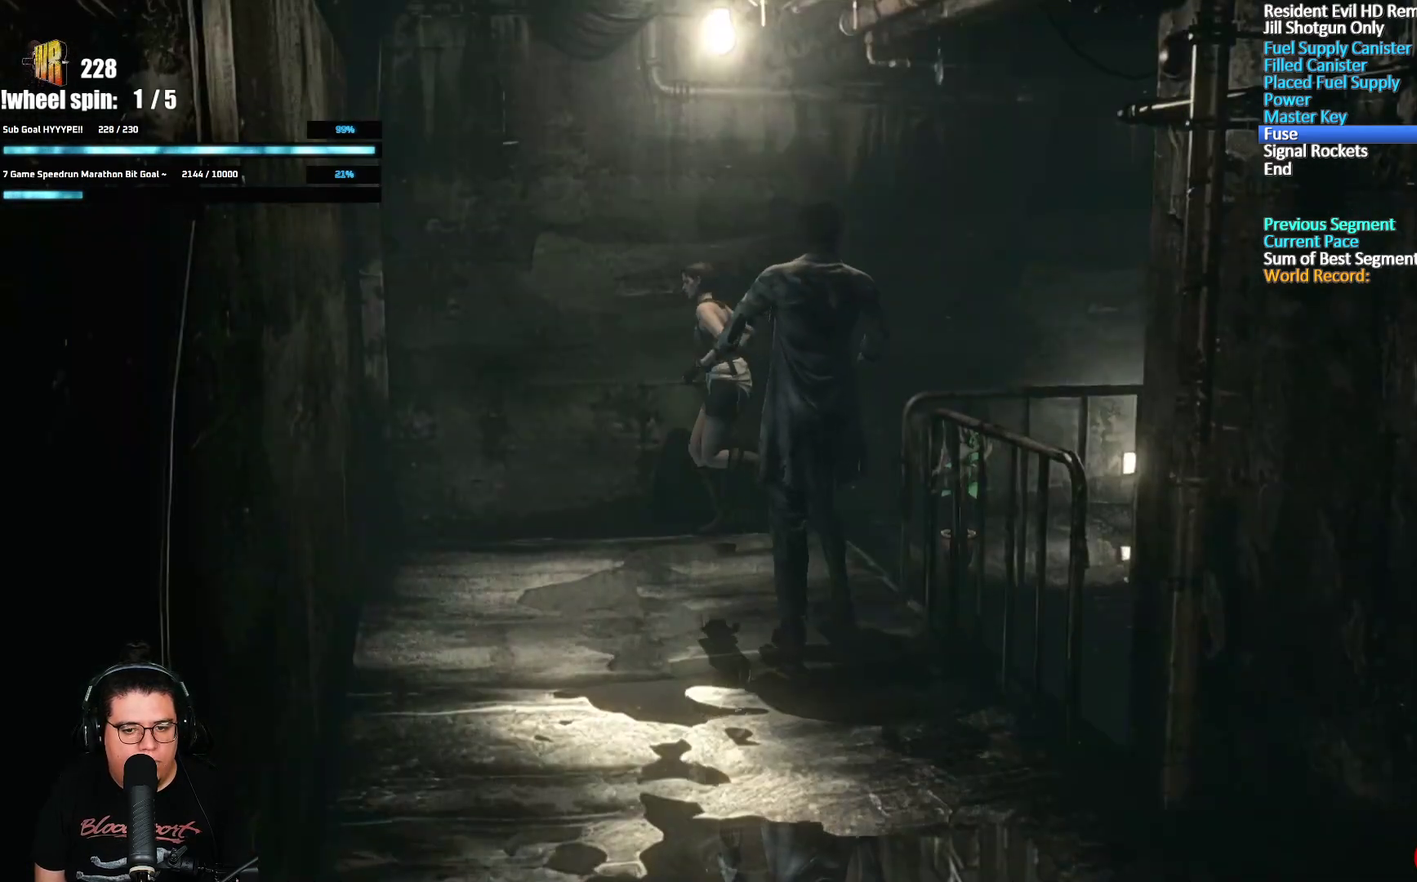
{"buttons": ["X", "DPAD_UP", "DPAD_LEFT"], "left_stick": "center", "right_stick": "center", "events": [[100, "DPAD_LEFT", "down"], [250, "DPAD_LEFT", "up"], [333, "DPAD_LEFT", "down"]]}
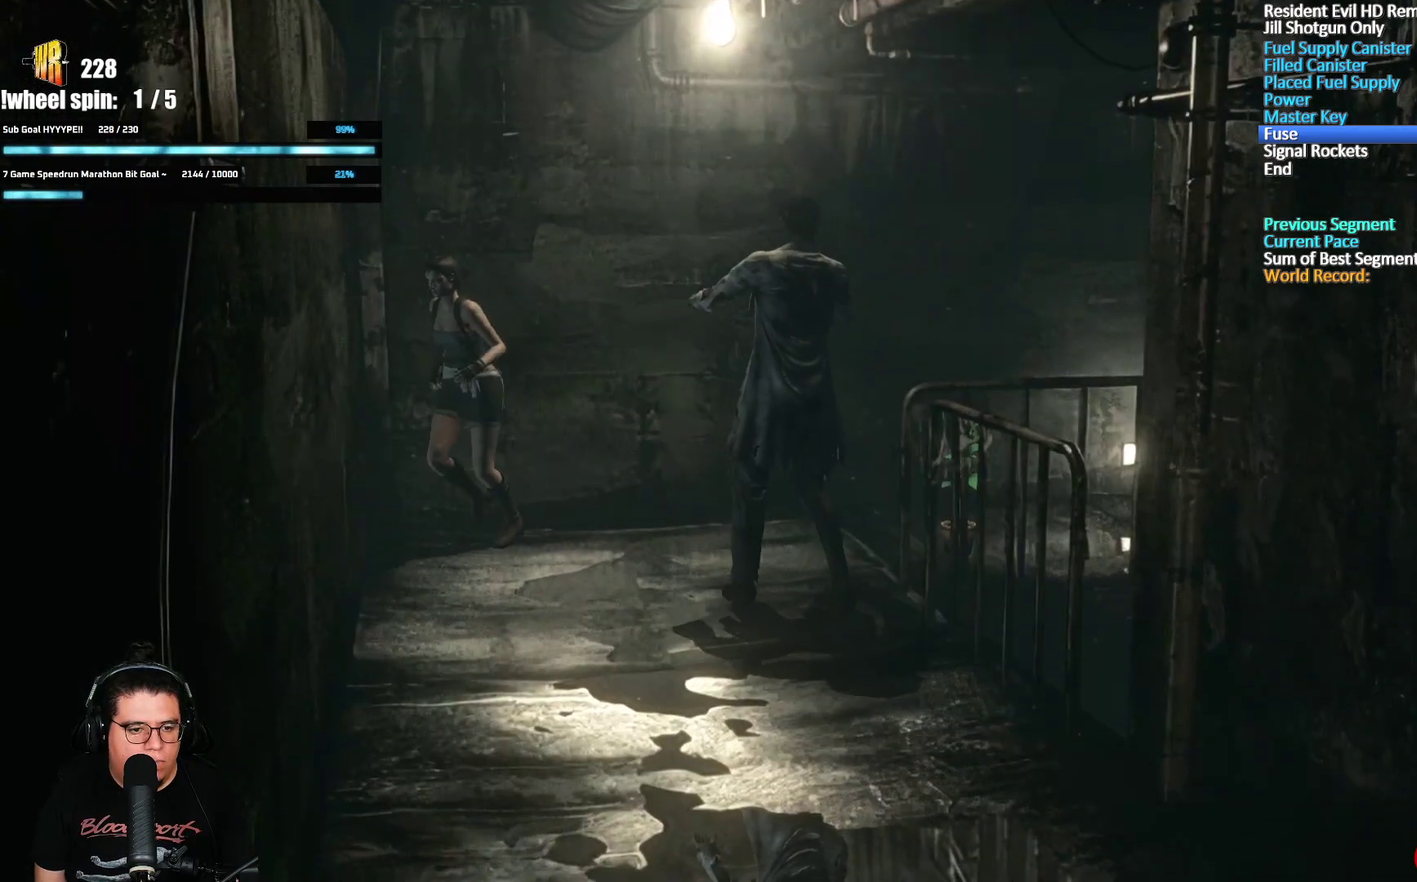
{"buttons": ["X", "DPAD_UP"], "left_stick": "center", "right_stick": "center", "events": [[250, "DPAD_LEFT", "up"]]}
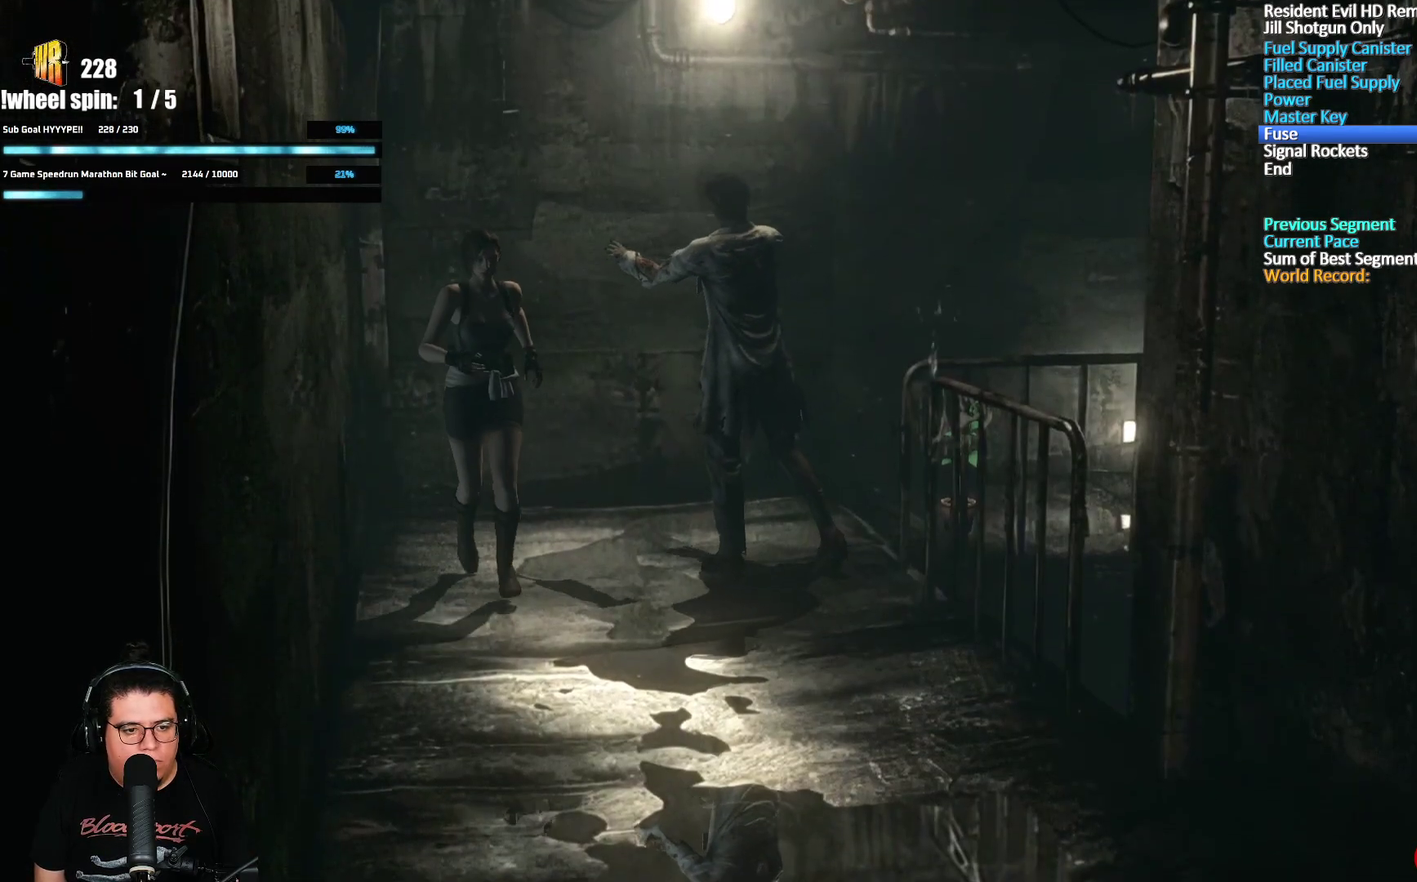
{"buttons": ["A", "X", "DPAD_UP"], "left_stick": "center", "right_stick": "center", "events": [[200, "DPAD_LEFT", "down"], [283, "DPAD_LEFT", "up"], [450, "A", "down"]]}
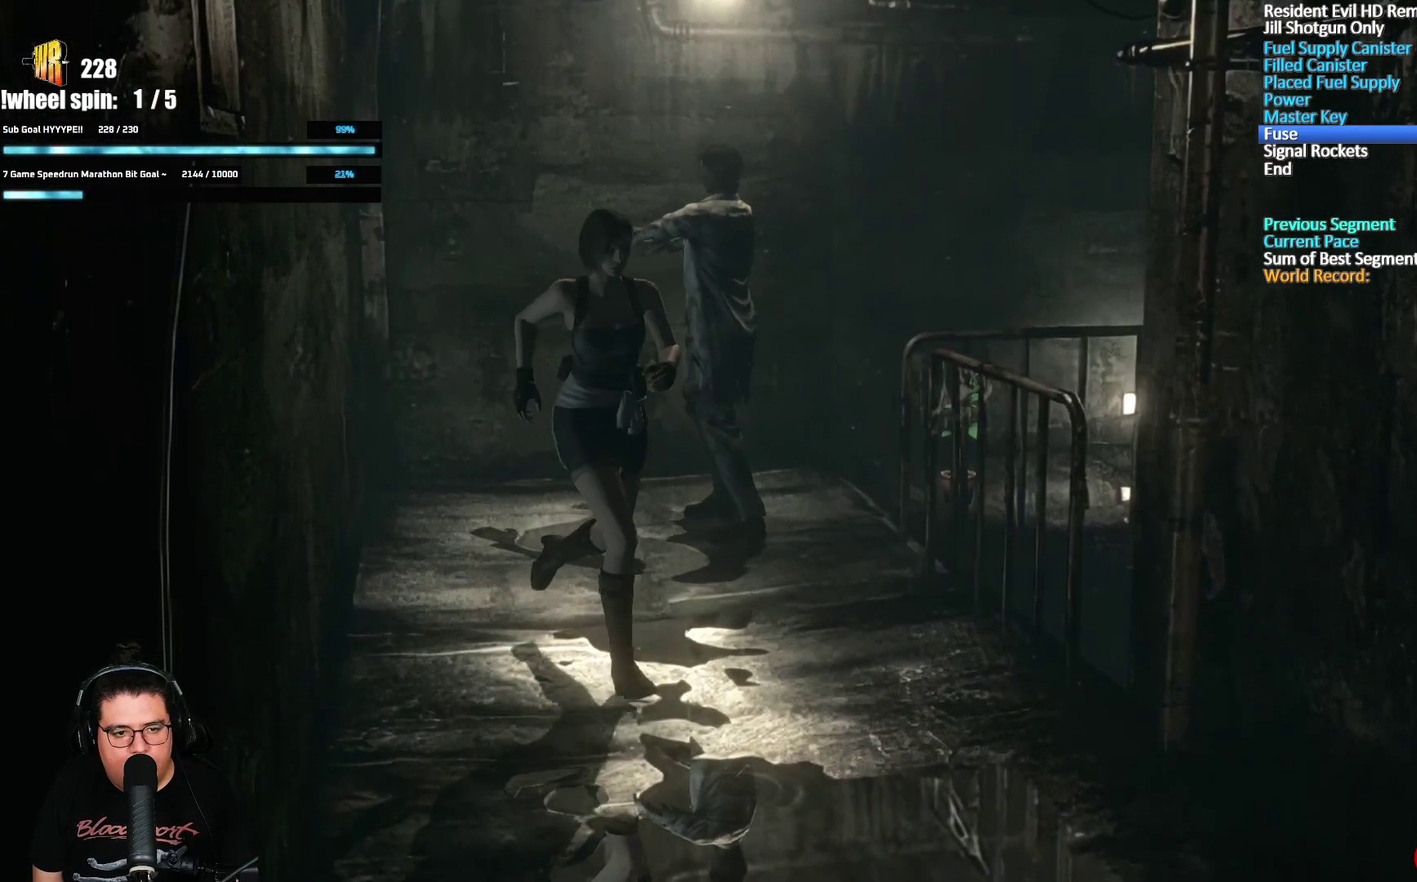
{"buttons": ["A", "X", "DPAD_UP"], "left_stick": "center", "right_stick": "center", "events": [[100, "DPAD_RIGHT", "down"], [167, "DPAD_RIGHT", "up"]]}
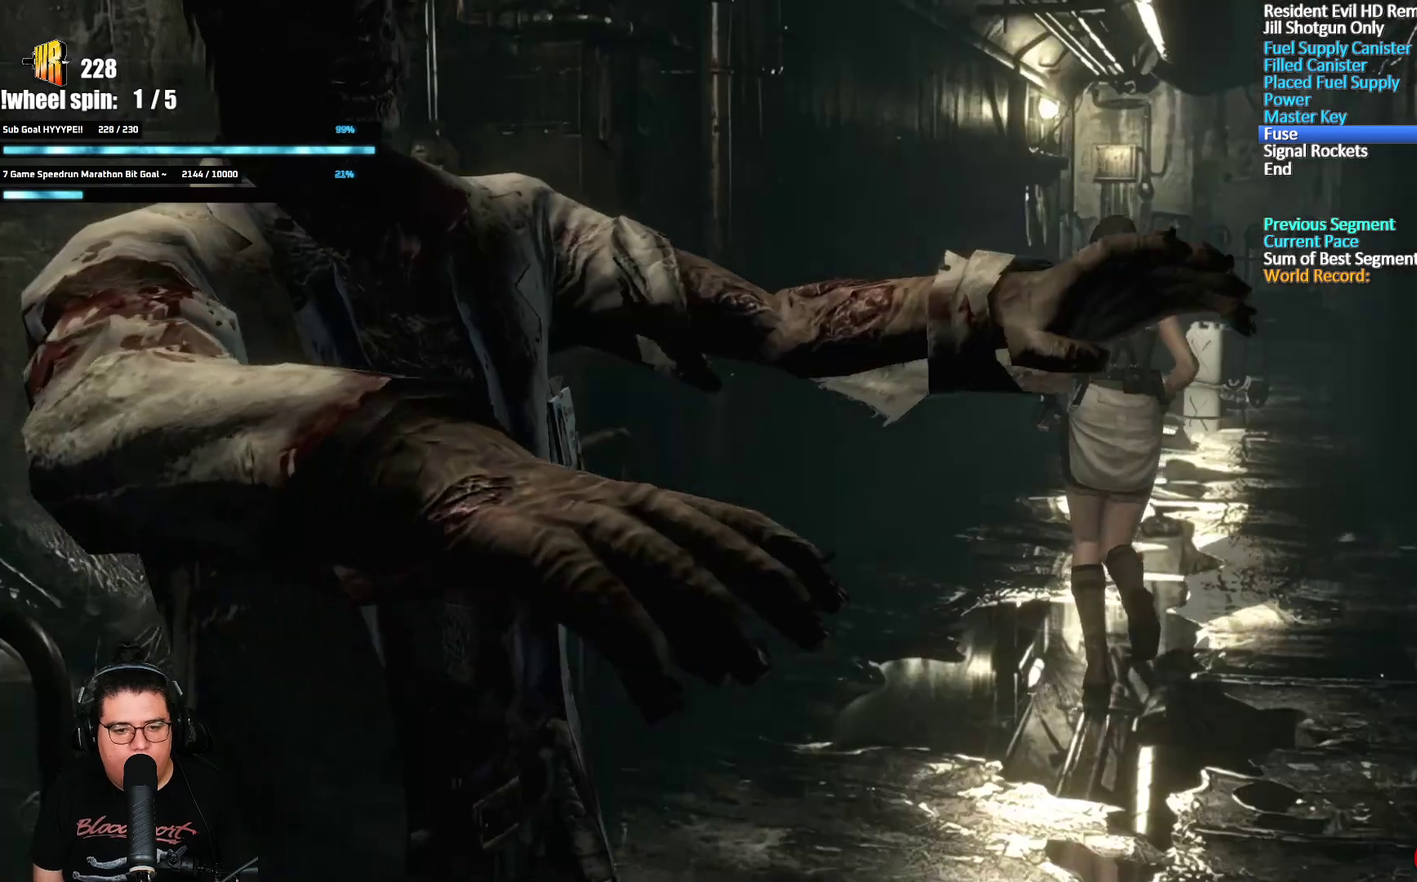
{"buttons": ["A", "X", "DPAD_UP"], "left_stick": "center", "right_stick": "center", "events": []}
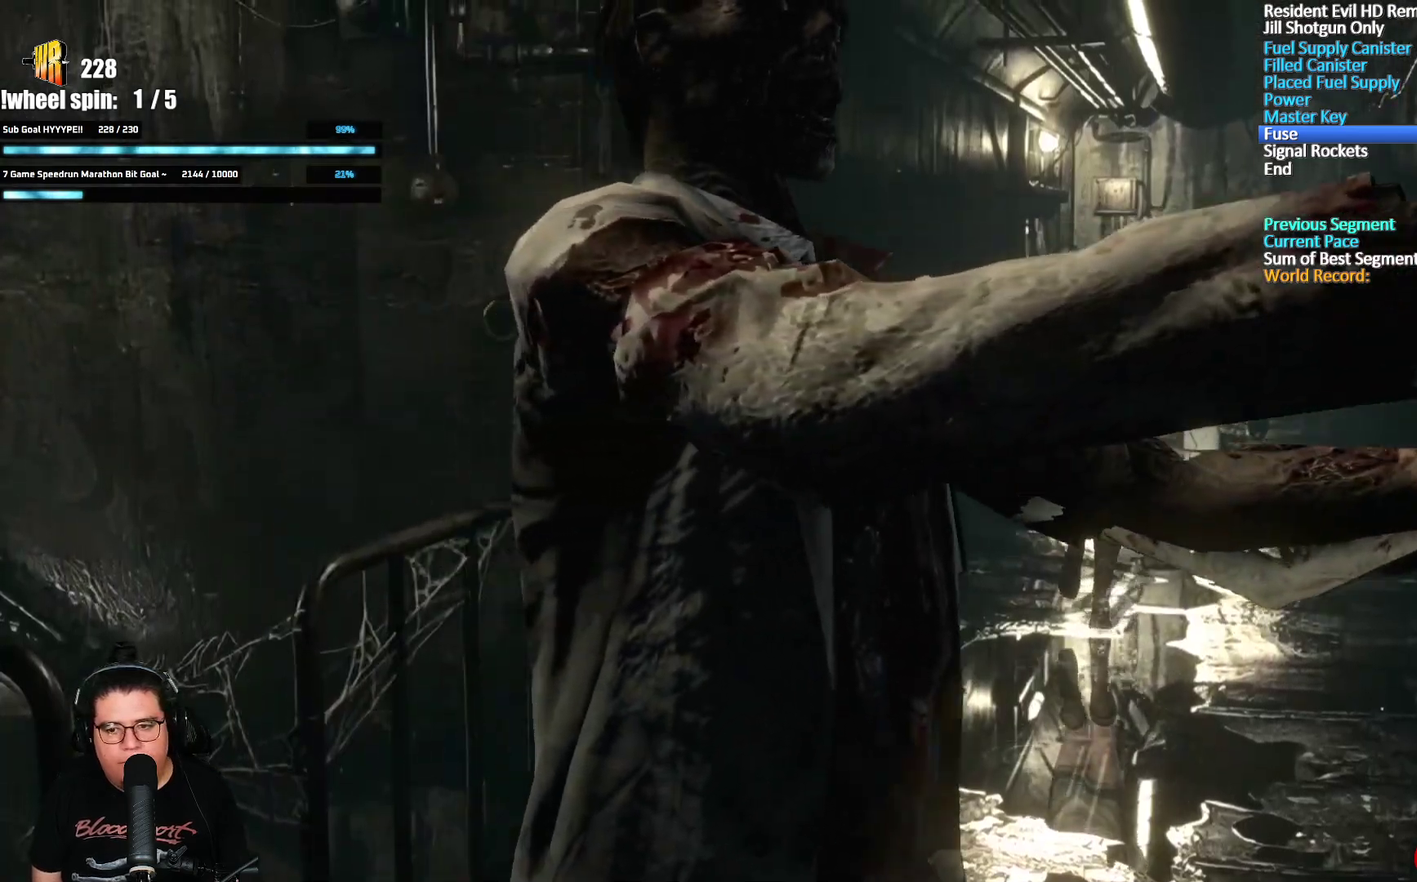
{"buttons": ["A", "X", "DPAD_UP"], "left_stick": "center", "right_stick": "center", "events": []}
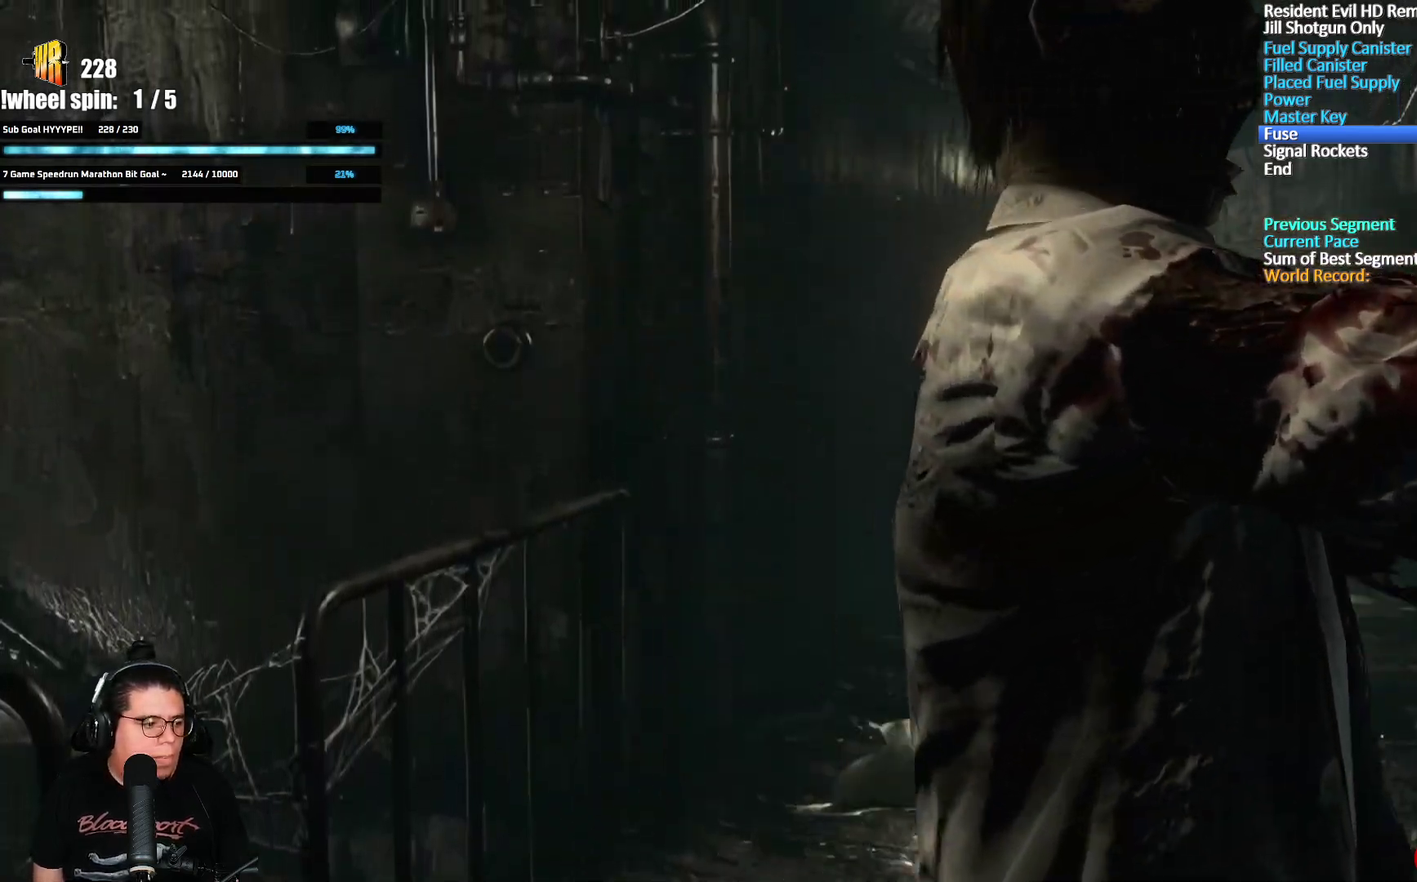
{"buttons": ["A", "X", "DPAD_UP"], "left_stick": "center", "right_stick": "center", "events": []}
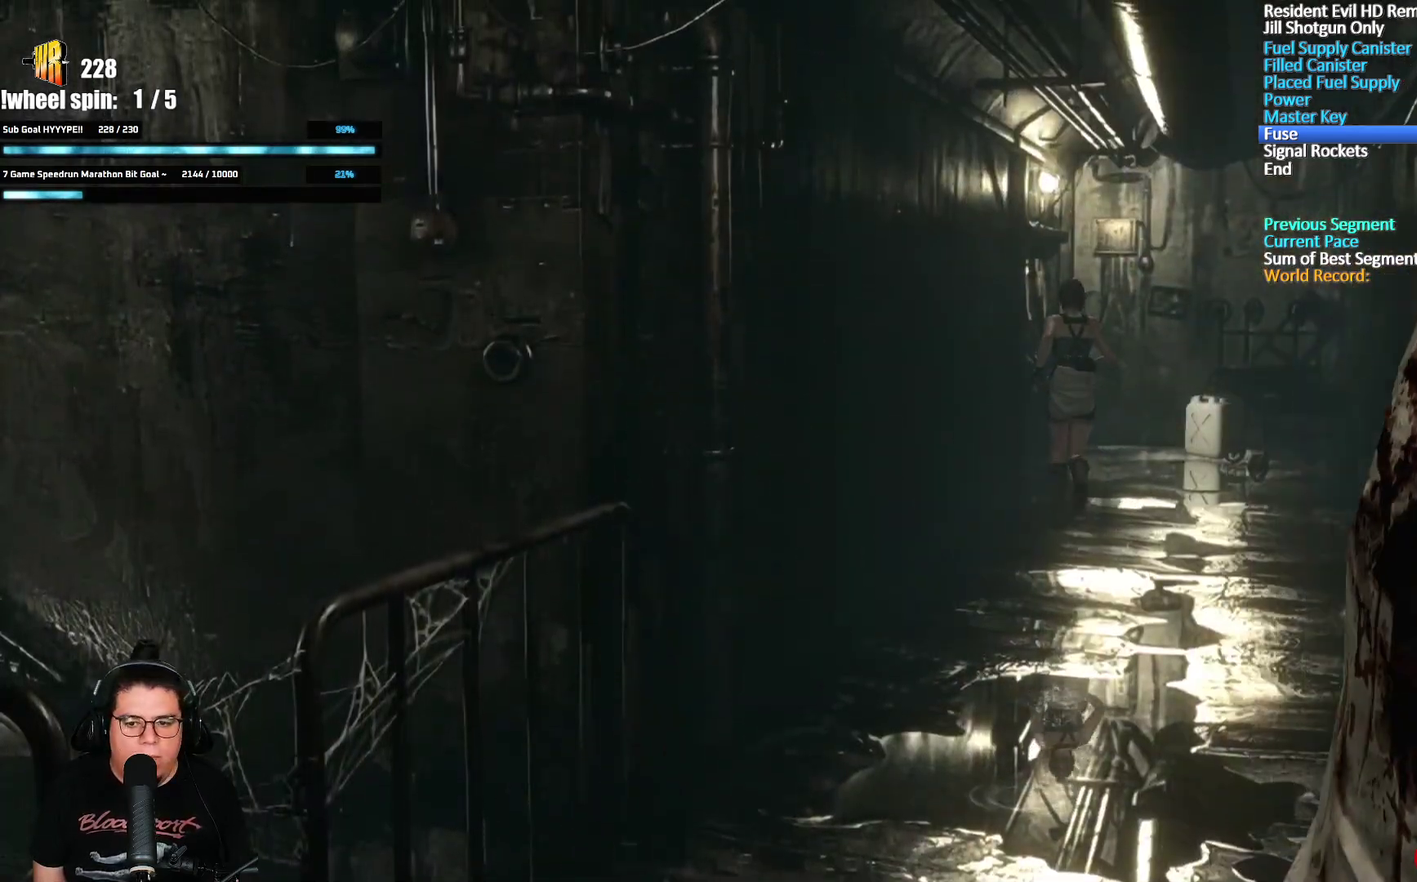
{"buttons": ["A", "X", "DPAD_UP"], "left_stick": "center", "right_stick": "center", "events": []}
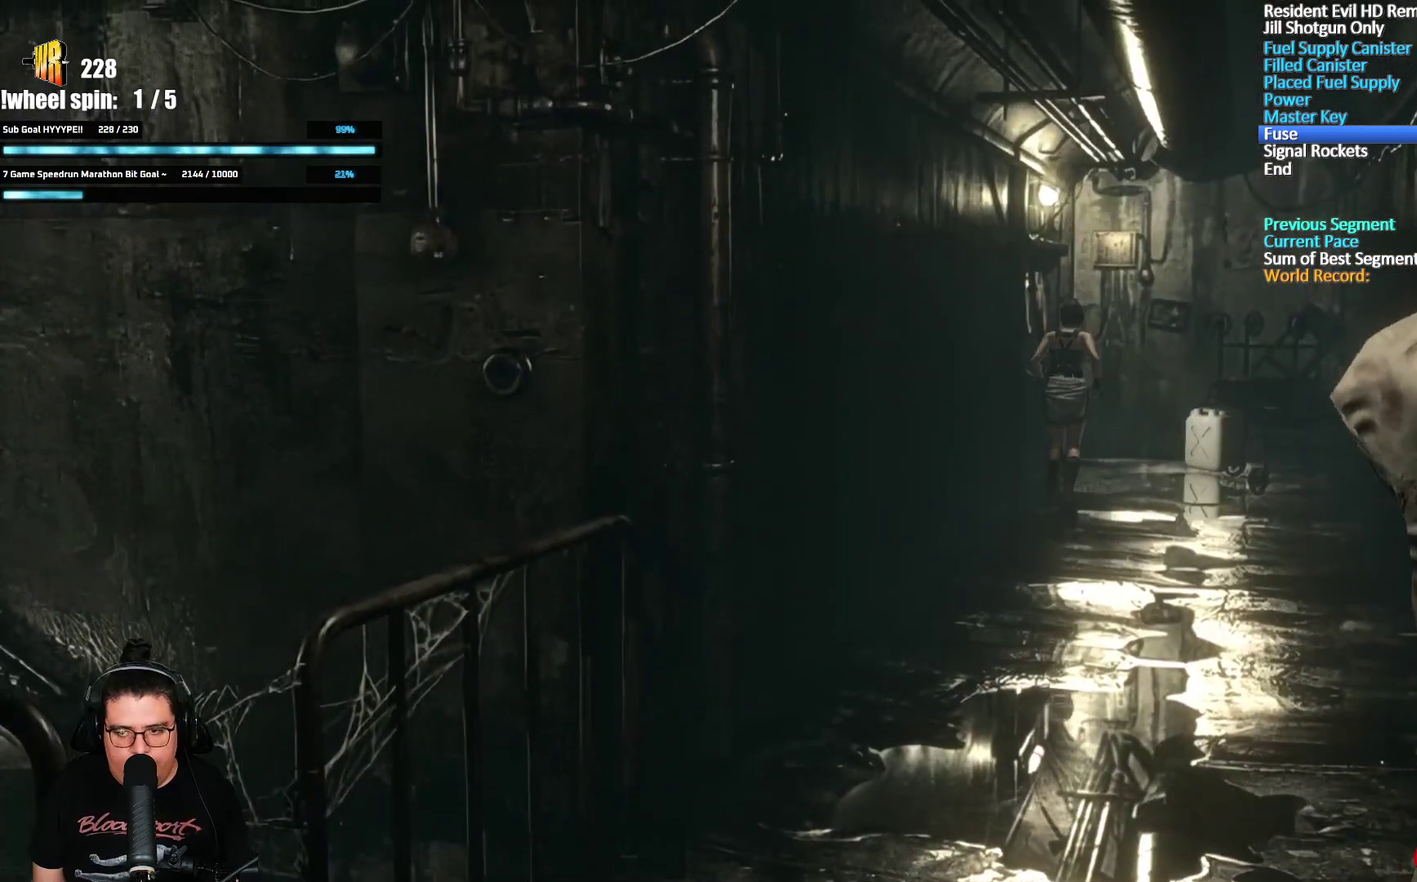
{"buttons": ["A", "X", "DPAD_UP", "DPAD_LEFT"], "left_stick": "center", "right_stick": "center", "events": [[117, "DPAD_LEFT", "down"], [233, "DPAD_LEFT", "up"], [367, "DPAD_LEFT", "down"]]}
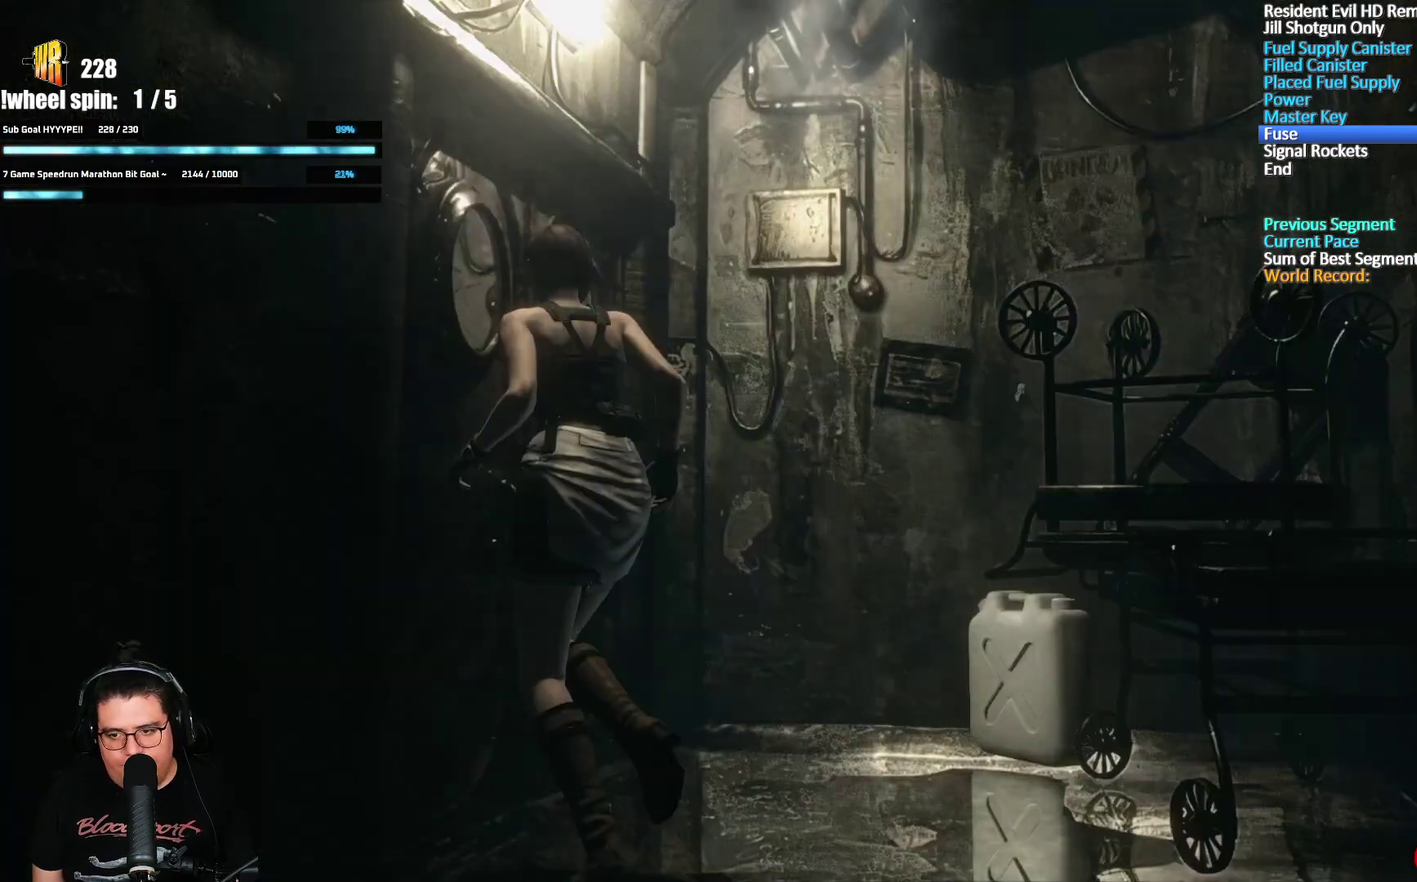
{"buttons": ["A", "X", "DPAD_UP"], "left_stick": "center", "right_stick": "center", "events": [[17, "DPAD_LEFT", "up"]]}
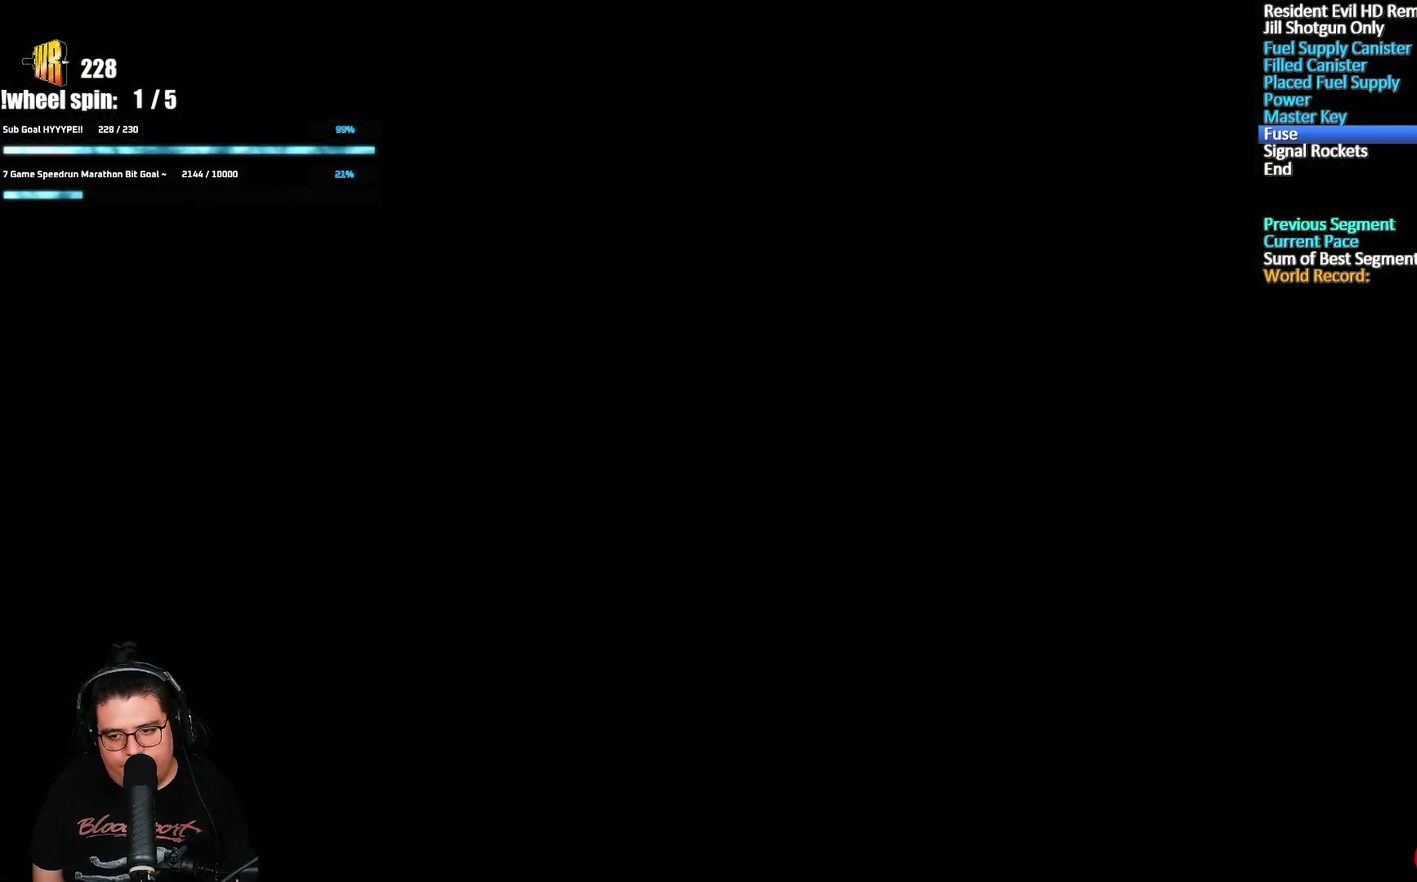
{"buttons": ["A", "X", "DPAD_UP"], "left_stick": "center", "right_stick": "center", "events": []}
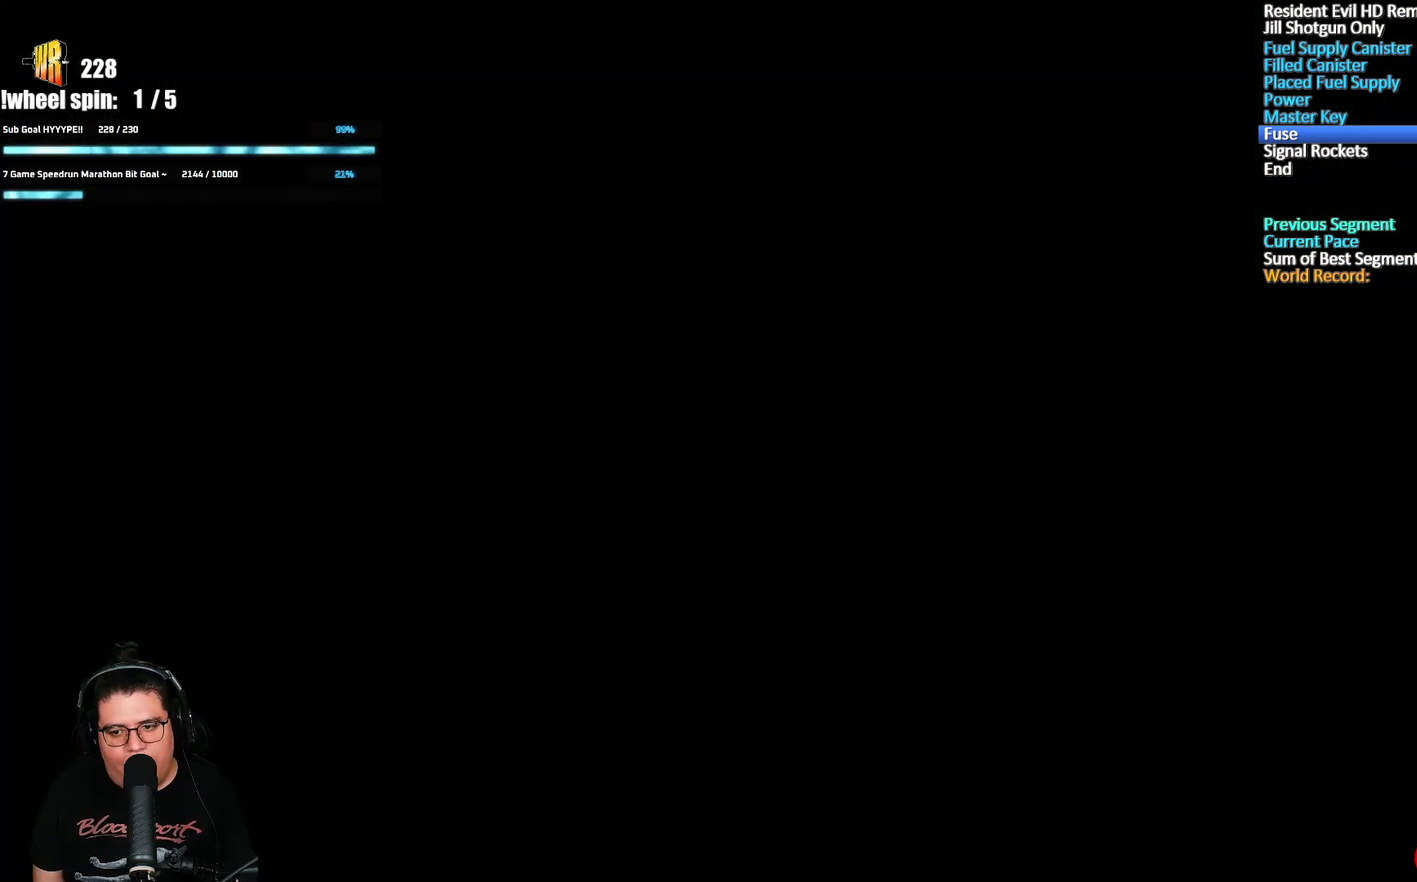
{"buttons": ["A", "X", "DPAD_UP"], "left_stick": "center", "right_stick": "center", "events": []}
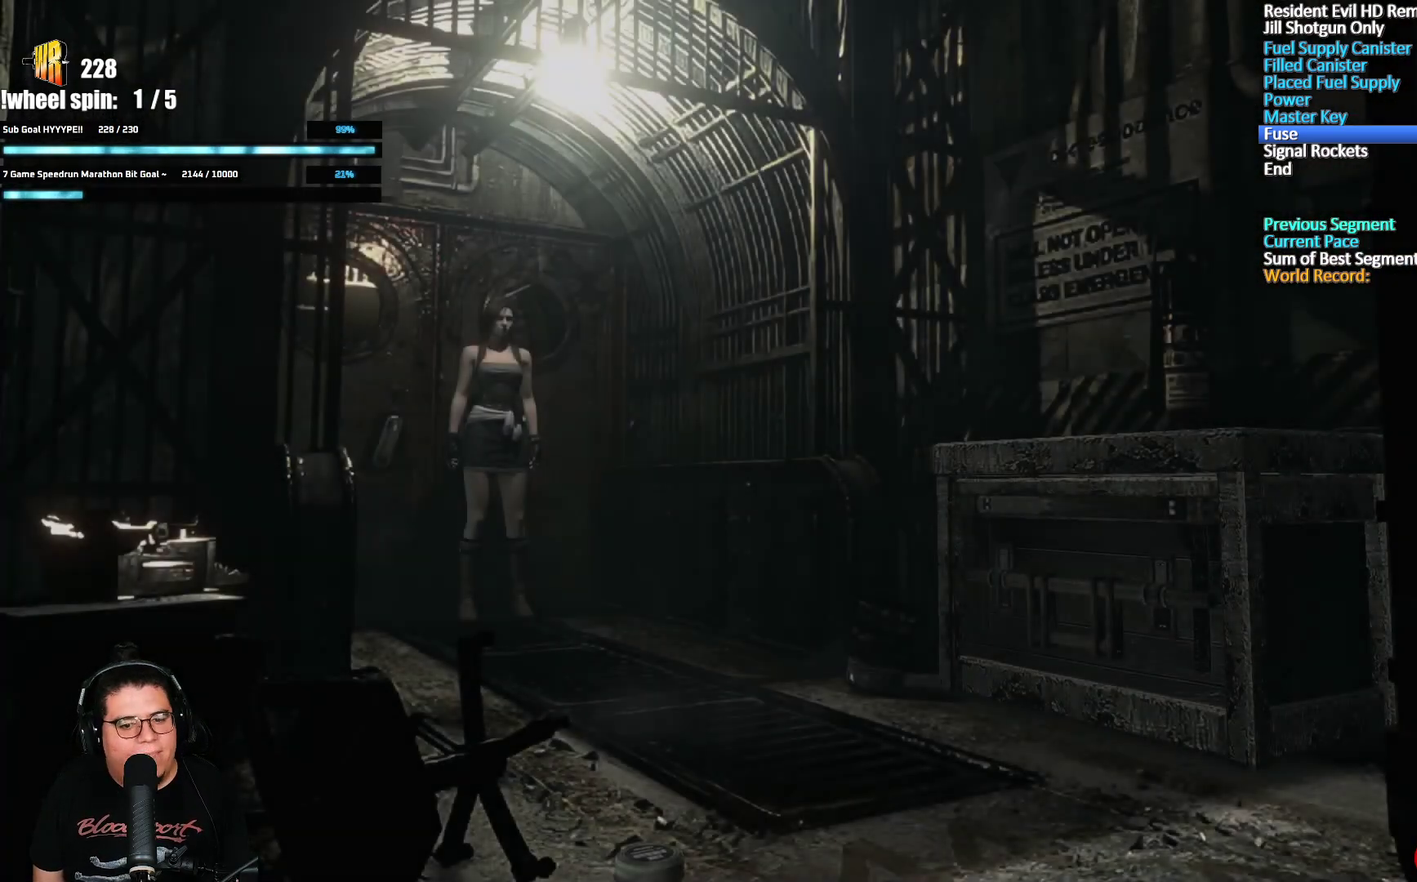
{"buttons": ["A", "X", "DPAD_UP"], "left_stick": "center", "right_stick": "center", "events": []}
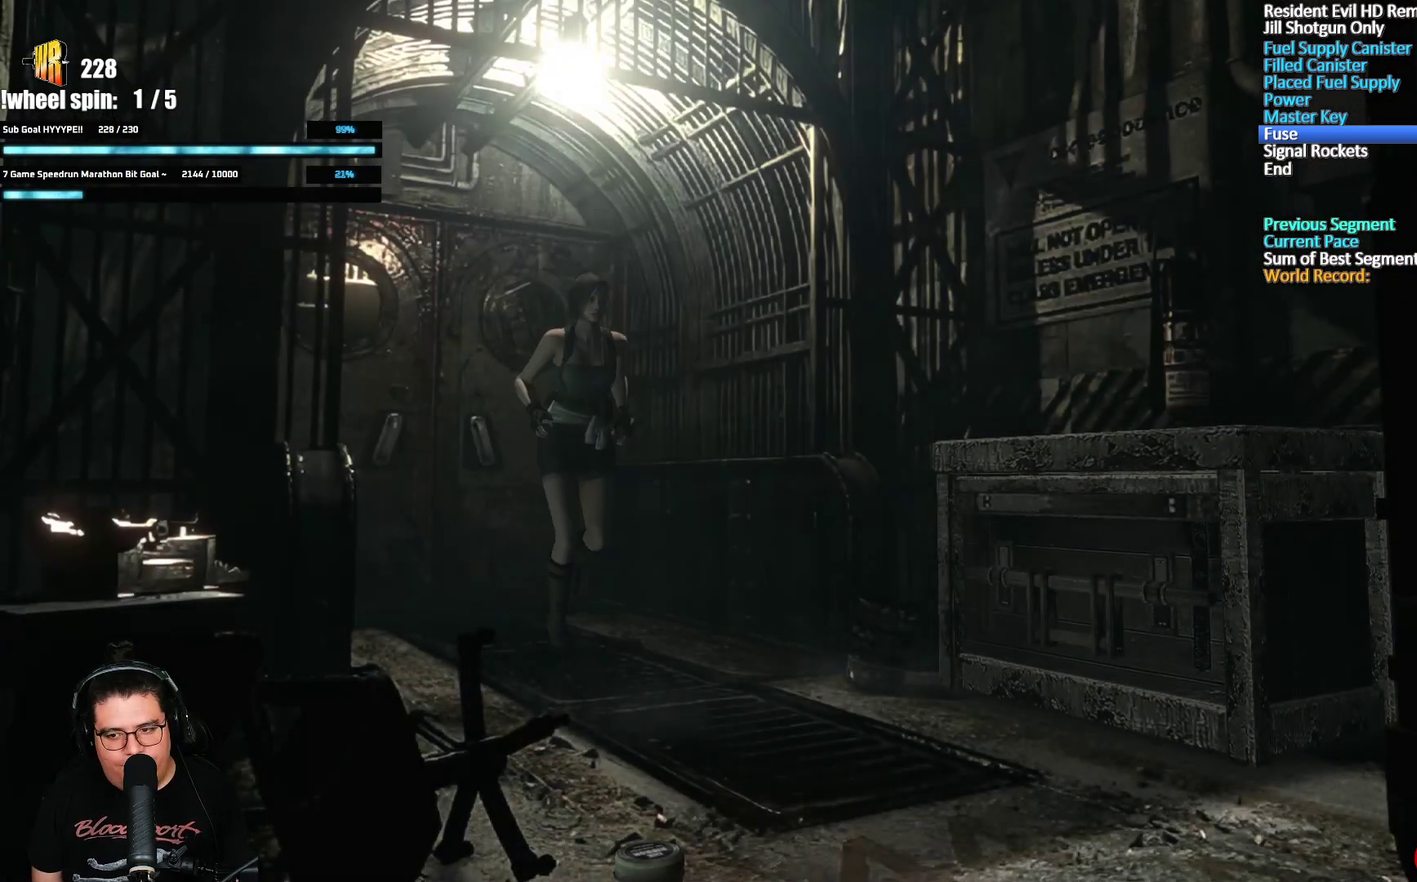
{"buttons": ["A", "X", "DPAD_UP"], "left_stick": "center", "right_stick": "center", "events": []}
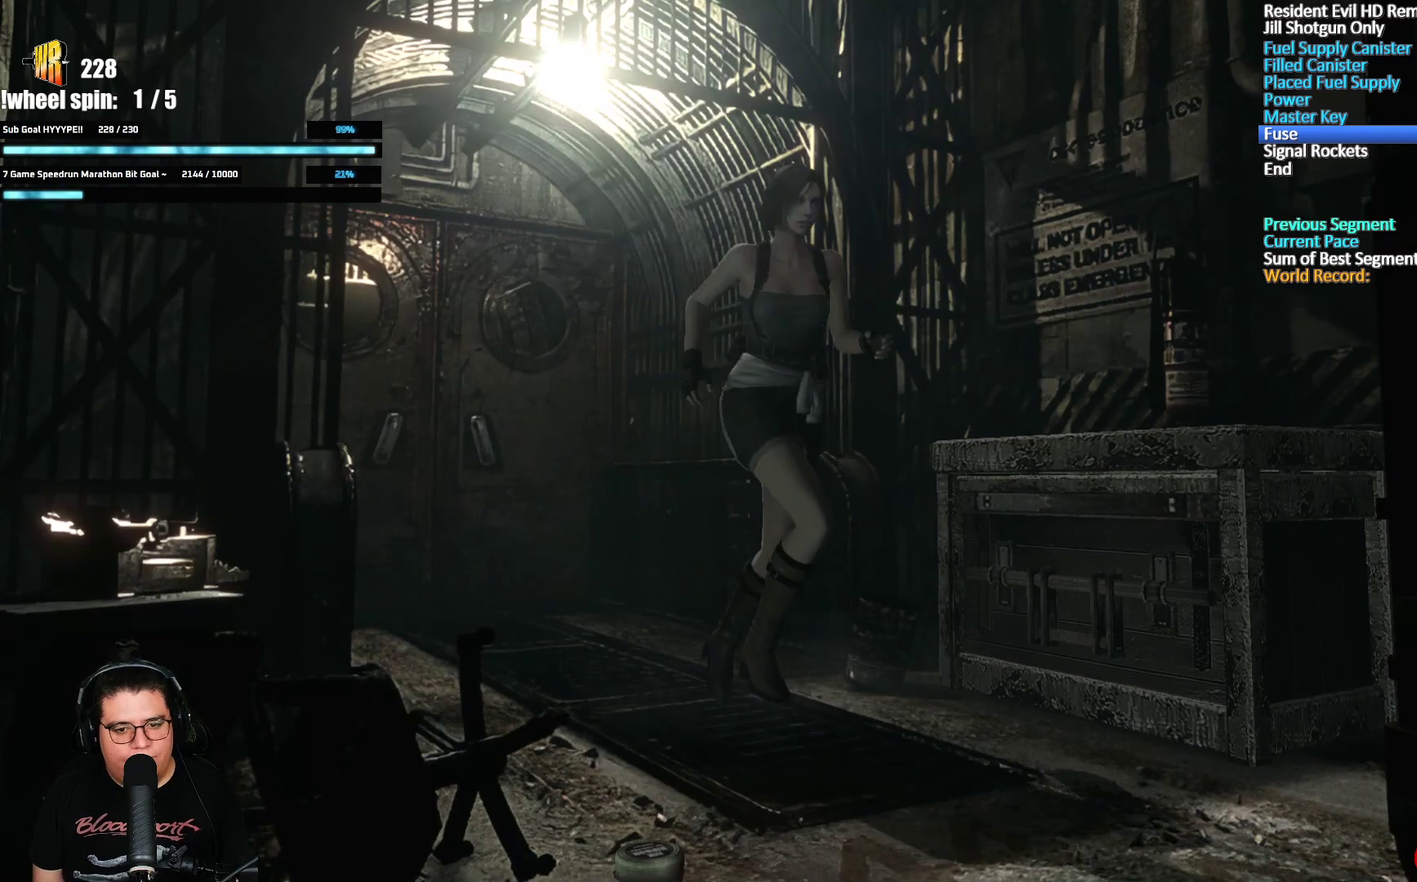
{"buttons": ["A", "X", "DPAD_UP"], "left_stick": "center", "right_stick": "center", "events": []}
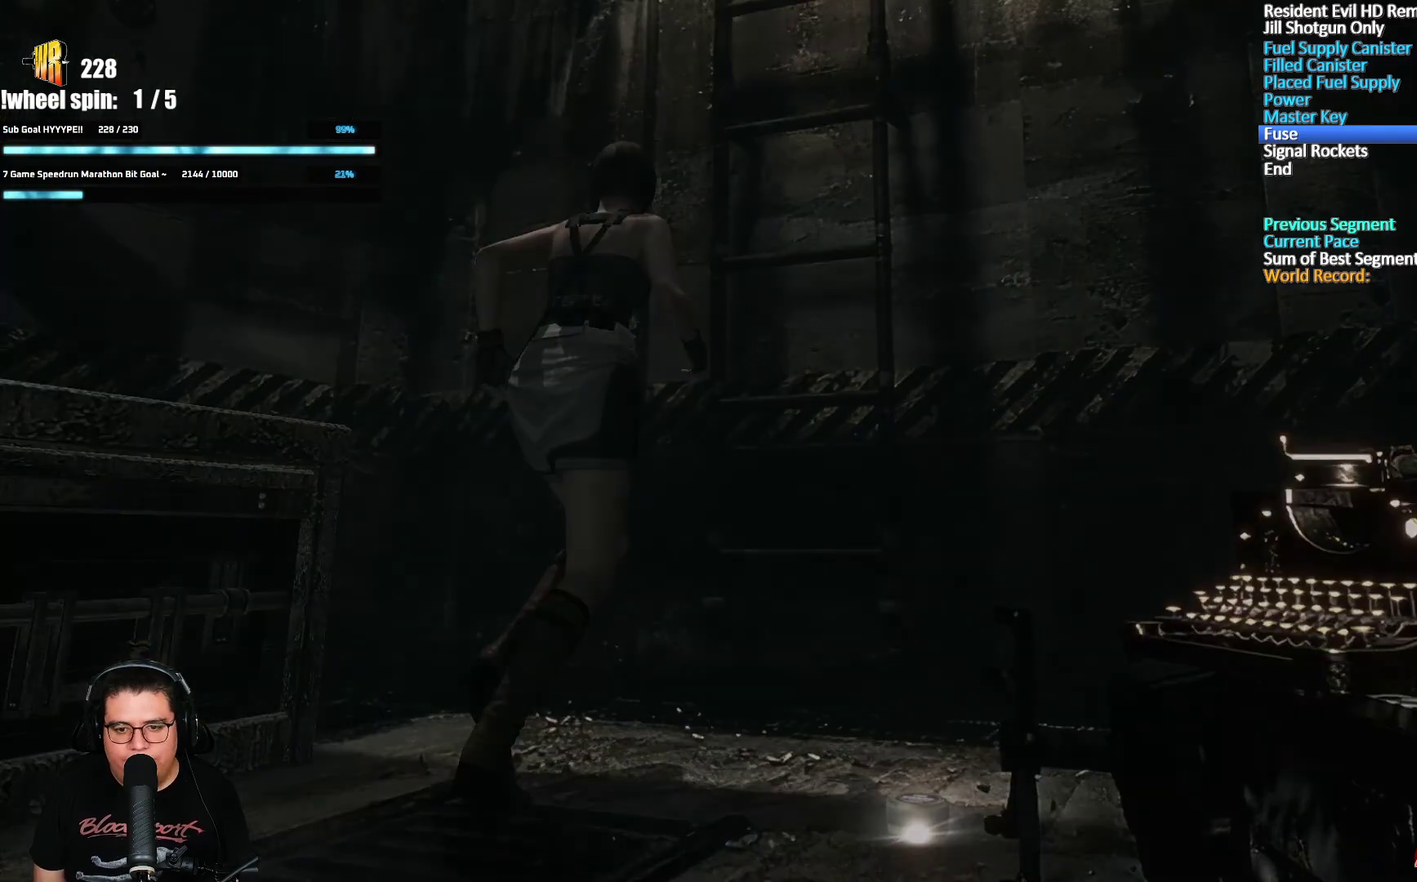
{"buttons": [], "left_stick": "center", "right_stick": "center", "events": [[250, "DPAD_UP", "up"], [367, "A", "up"], [367, "X", "up"]]}
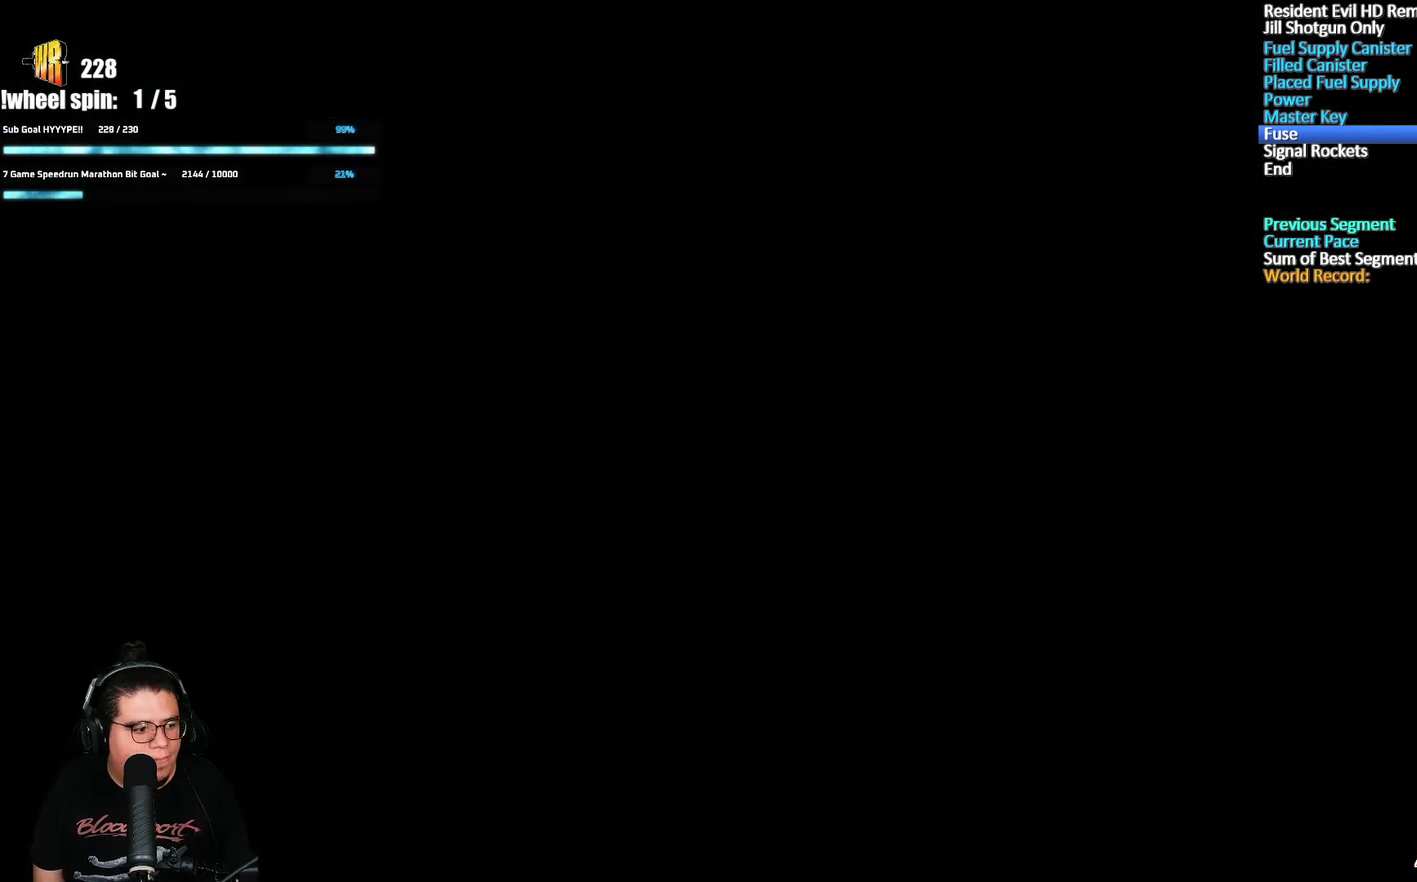
{"buttons": [], "left_stick": "right", "right_stick": "center", "events": [[233, "left_stick", "right"]]}
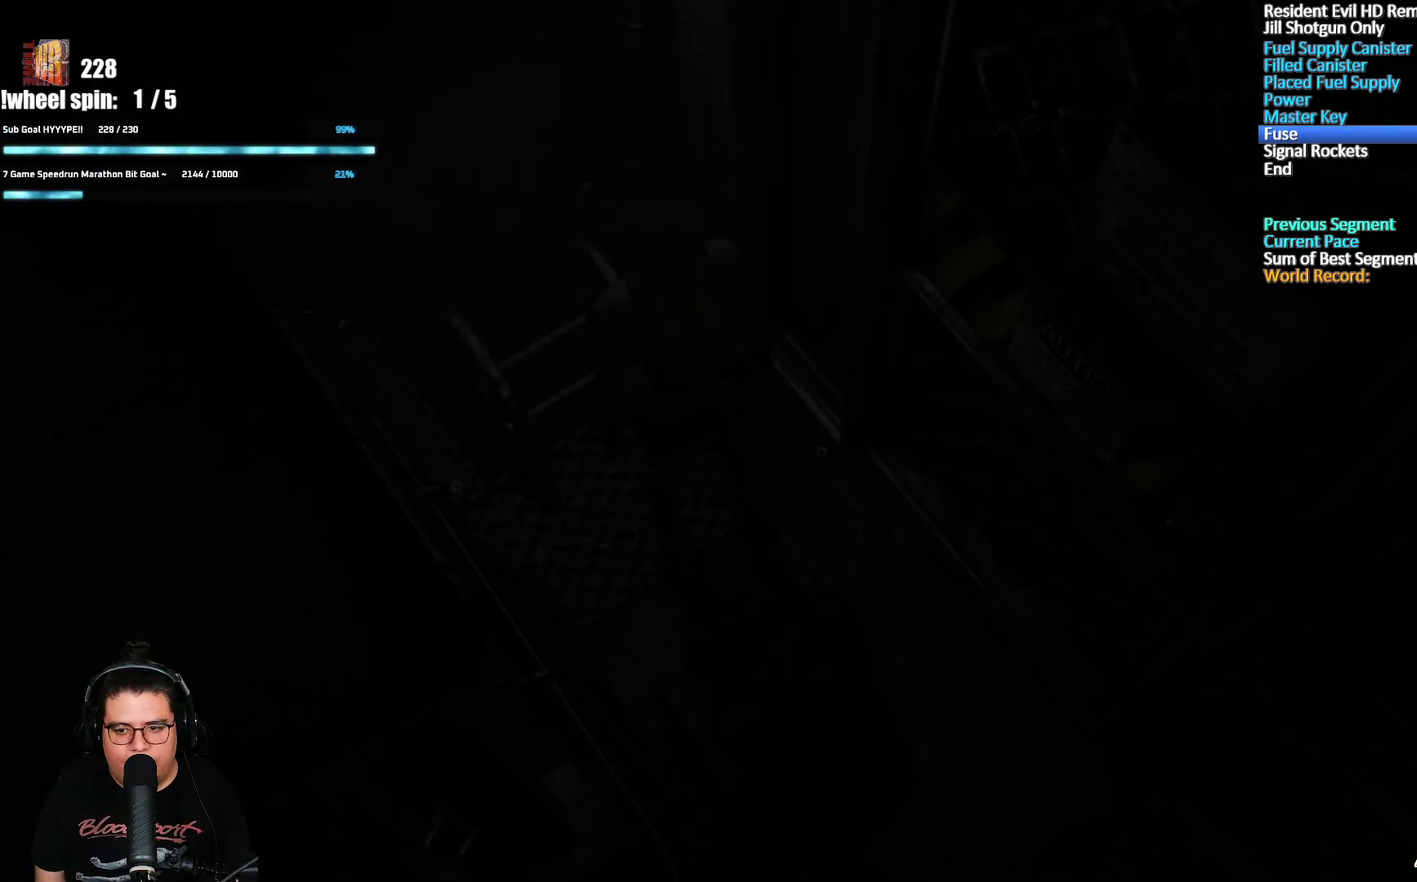
{"buttons": [], "left_stick": "right", "right_stick": "center", "events": []}
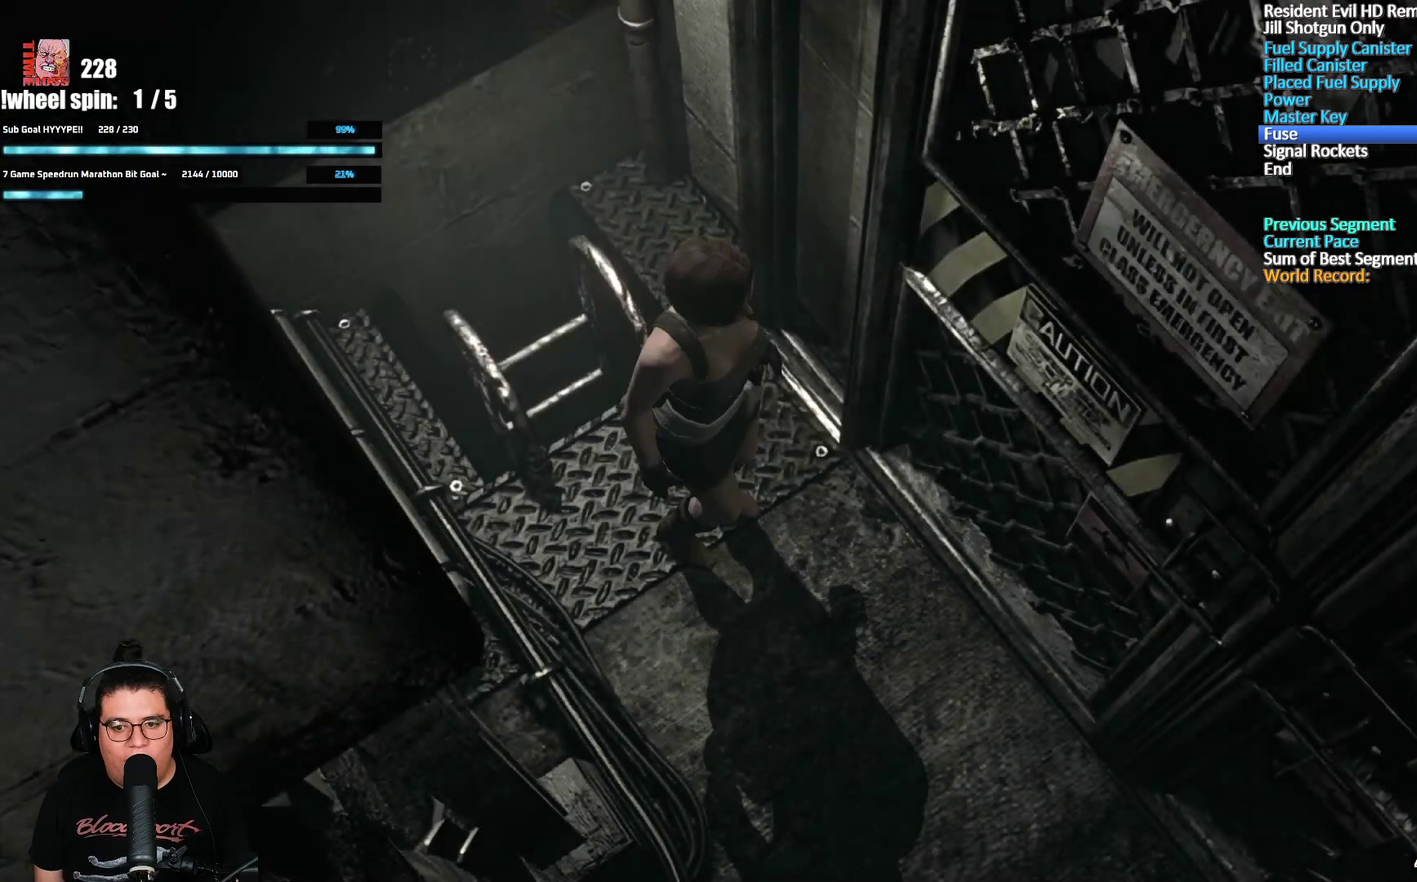
{"buttons": ["A"], "left_stick": "center", "right_stick": "center", "events": [[50, "A", "down"], [117, "A", "up"], [217, "left_stick", "center"], [367, "A", "down"], [417, "A", "up"], [467, "A", "down"]]}
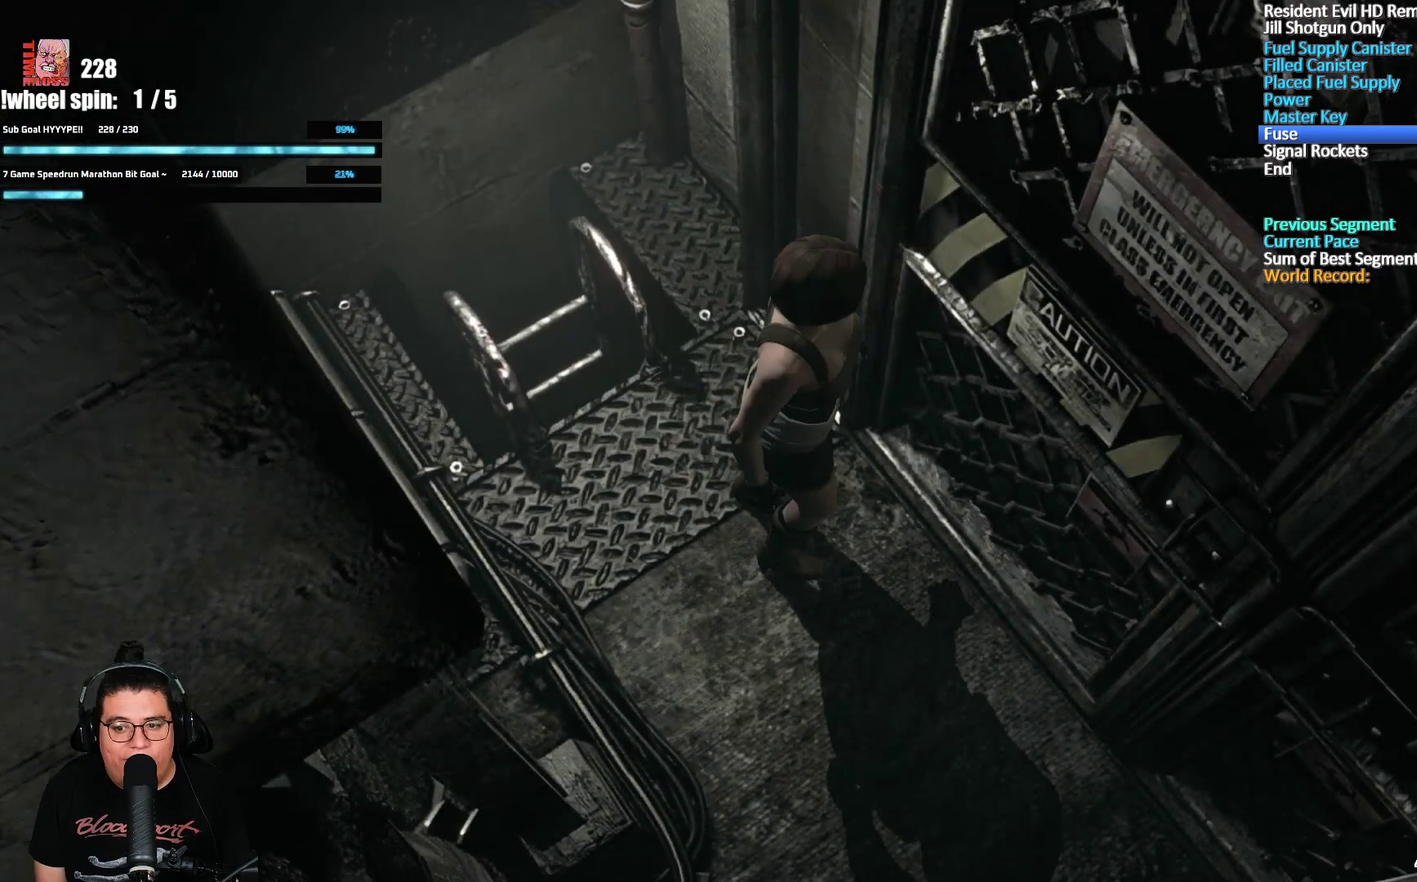
{"buttons": [], "left_stick": "center", "right_stick": "center", "events": [[17, "A", "up"], [83, "A", "down"], [233, "A", "up"], [283, "A", "down"], [367, "A", "up"]]}
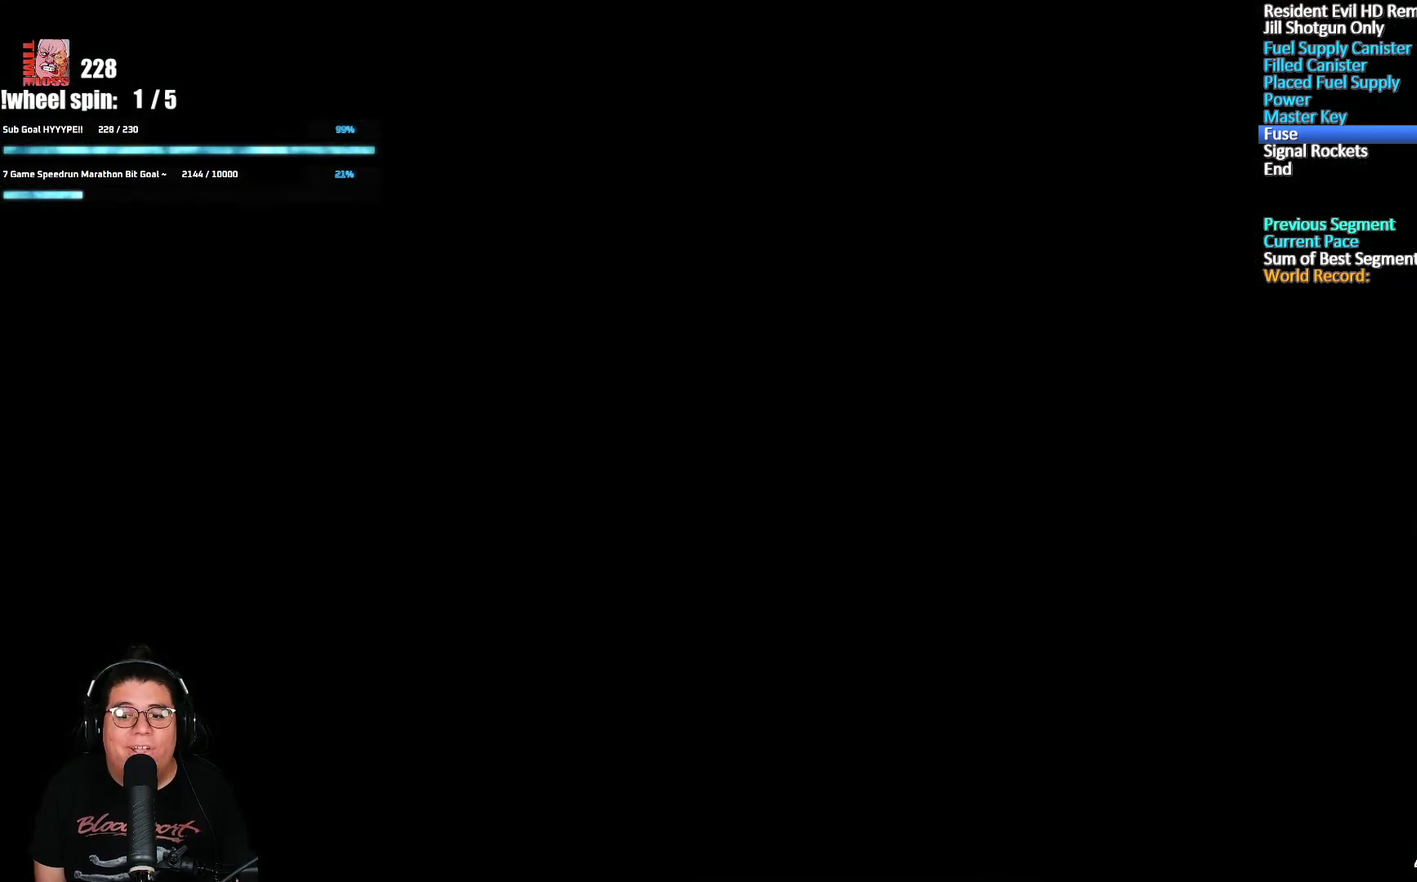
{"buttons": ["X", "DPAD_UP"], "left_stick": "center", "right_stick": "center", "events": [[100, "DPAD_UP", "down"], [133, "X", "down"]]}
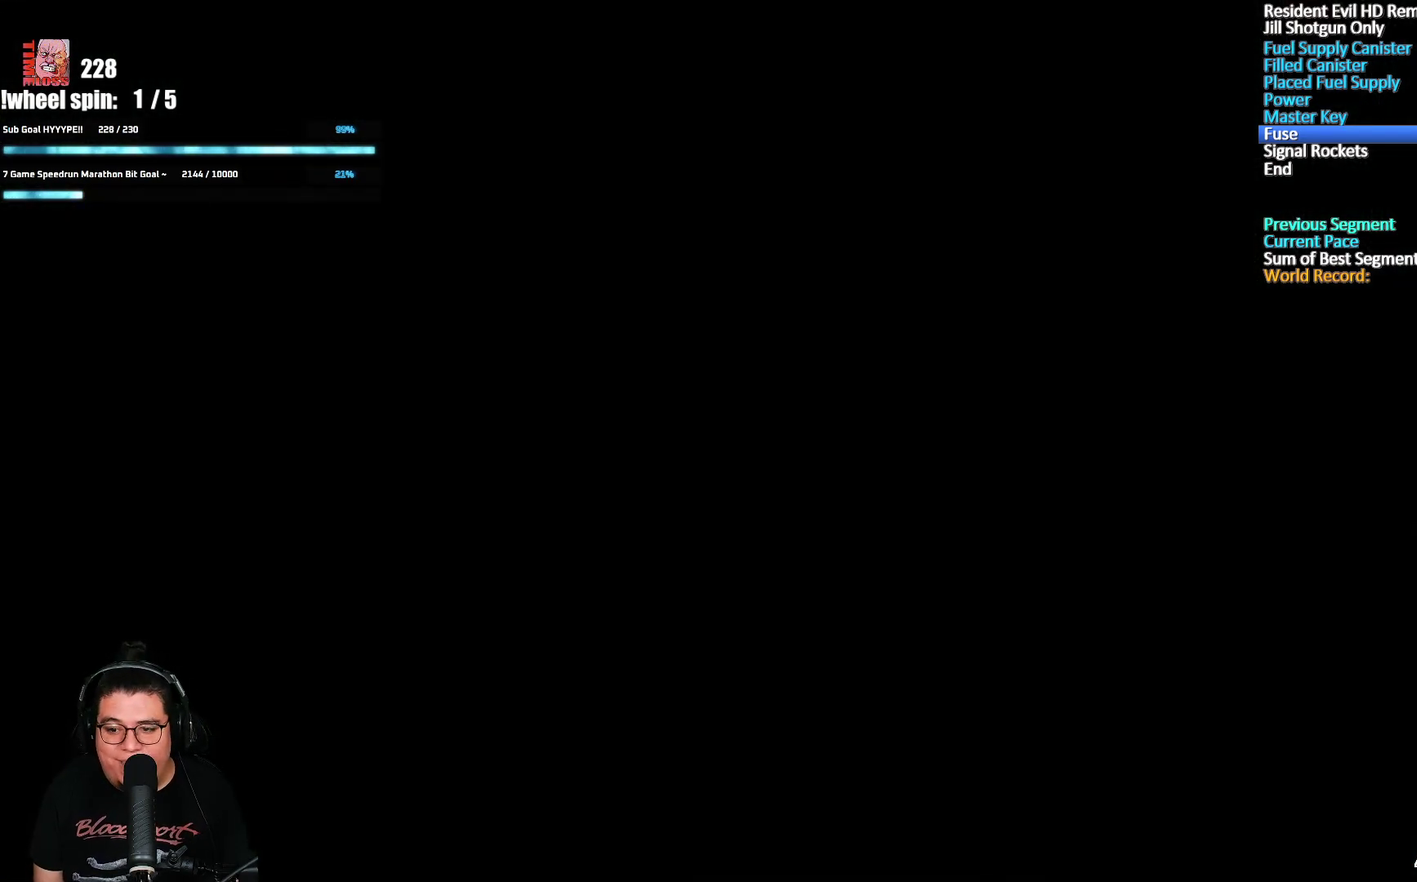
{"buttons": ["X", "DPAD_UP"], "left_stick": "center", "right_stick": "center", "events": []}
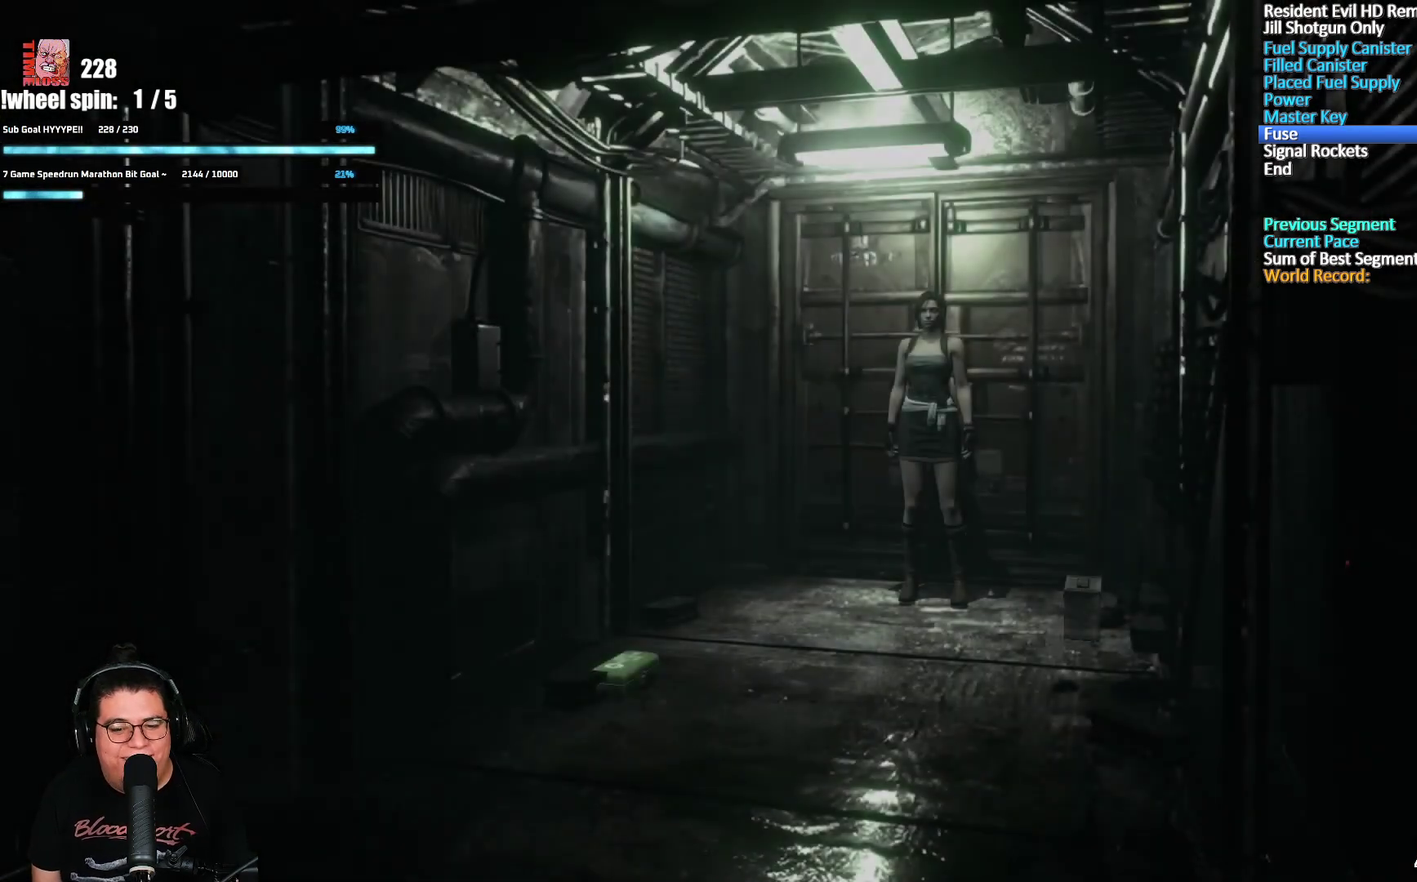
{"buttons": ["X", "DPAD_UP"], "left_stick": "center", "right_stick": "center", "events": []}
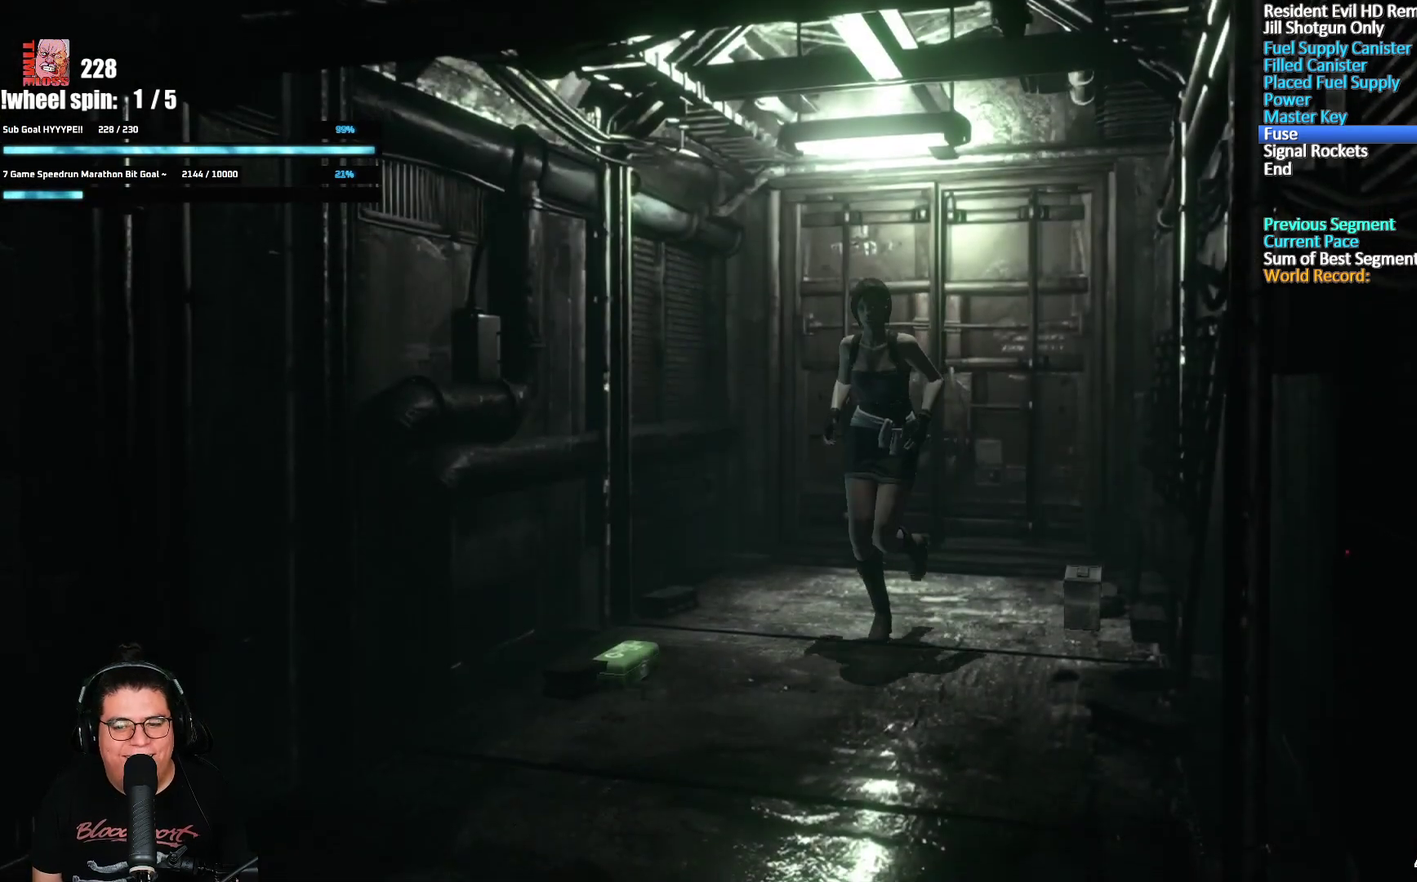
{"buttons": ["X", "DPAD_UP"], "left_stick": "center", "right_stick": "center", "events": []}